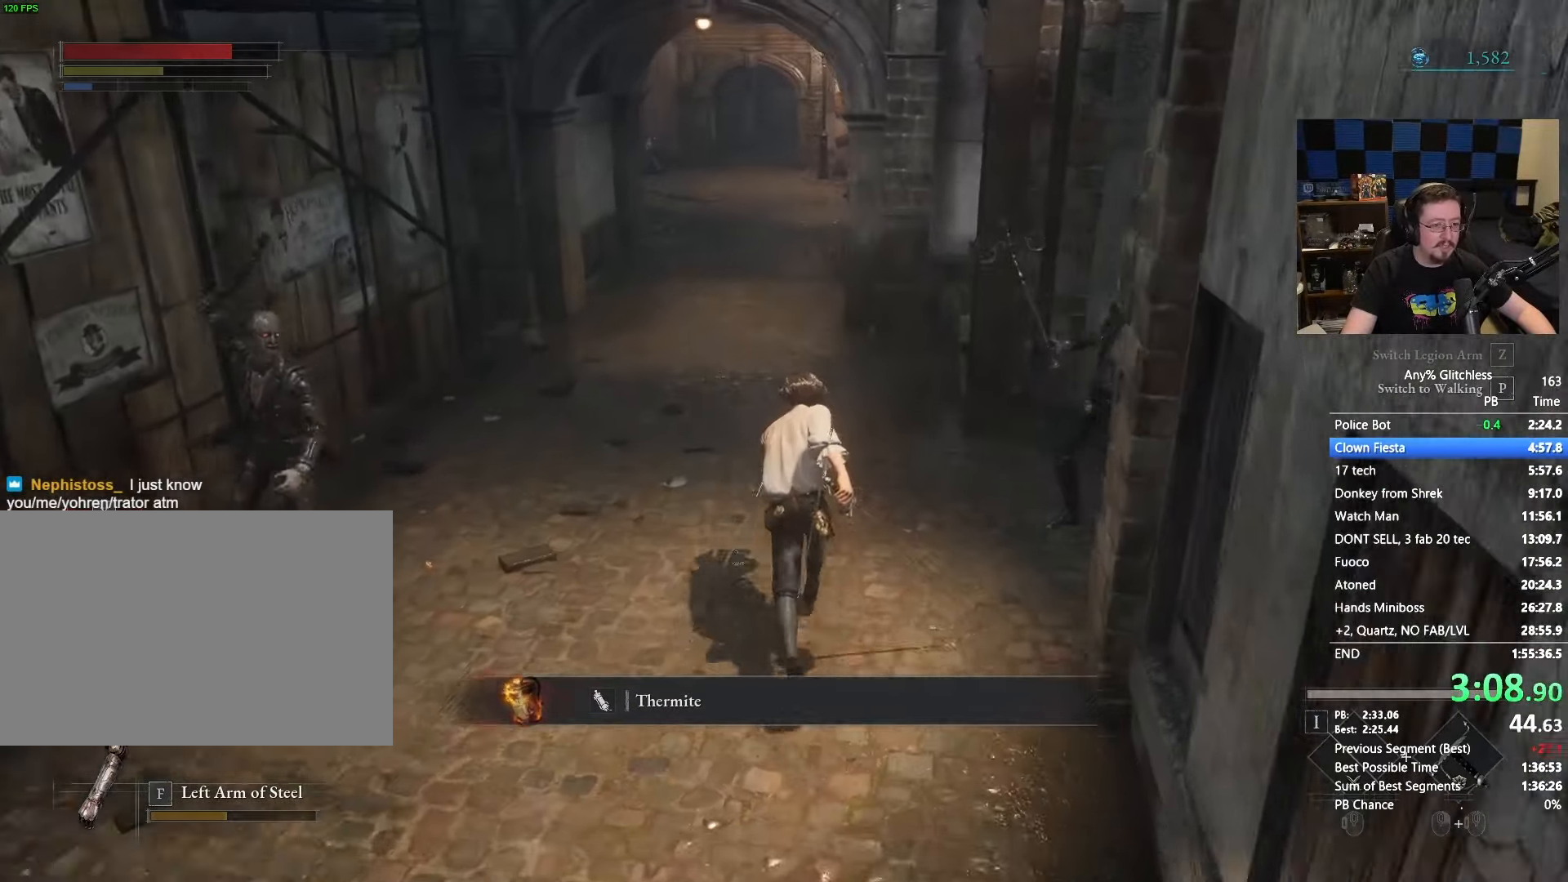
Gameplay with keyboard and mouse; each line is a JSON object with the keys and mouse buttons held at the frame after it. "events" lists presses ("down") and releases ("up") of "1", "3", "4", "5", "a", "alt", "c", "caps_lock", "ctrl", "d", "e", "f", "g", "r", "s", "shift", "space", "t", "tab", "v", "w", "x" and "mouse_wheel" between this image and that frame as [ms after this image, input, new state], when the widget could be followed in between. "mouse_wheel" = the "wheel" button of the "mouse" list. No other keys are recorded. "wheel" means that the mouse wheel is clicked or scrolled. Not read: mouse_move.
{"keys": ["space", "w"], "mouse": []}
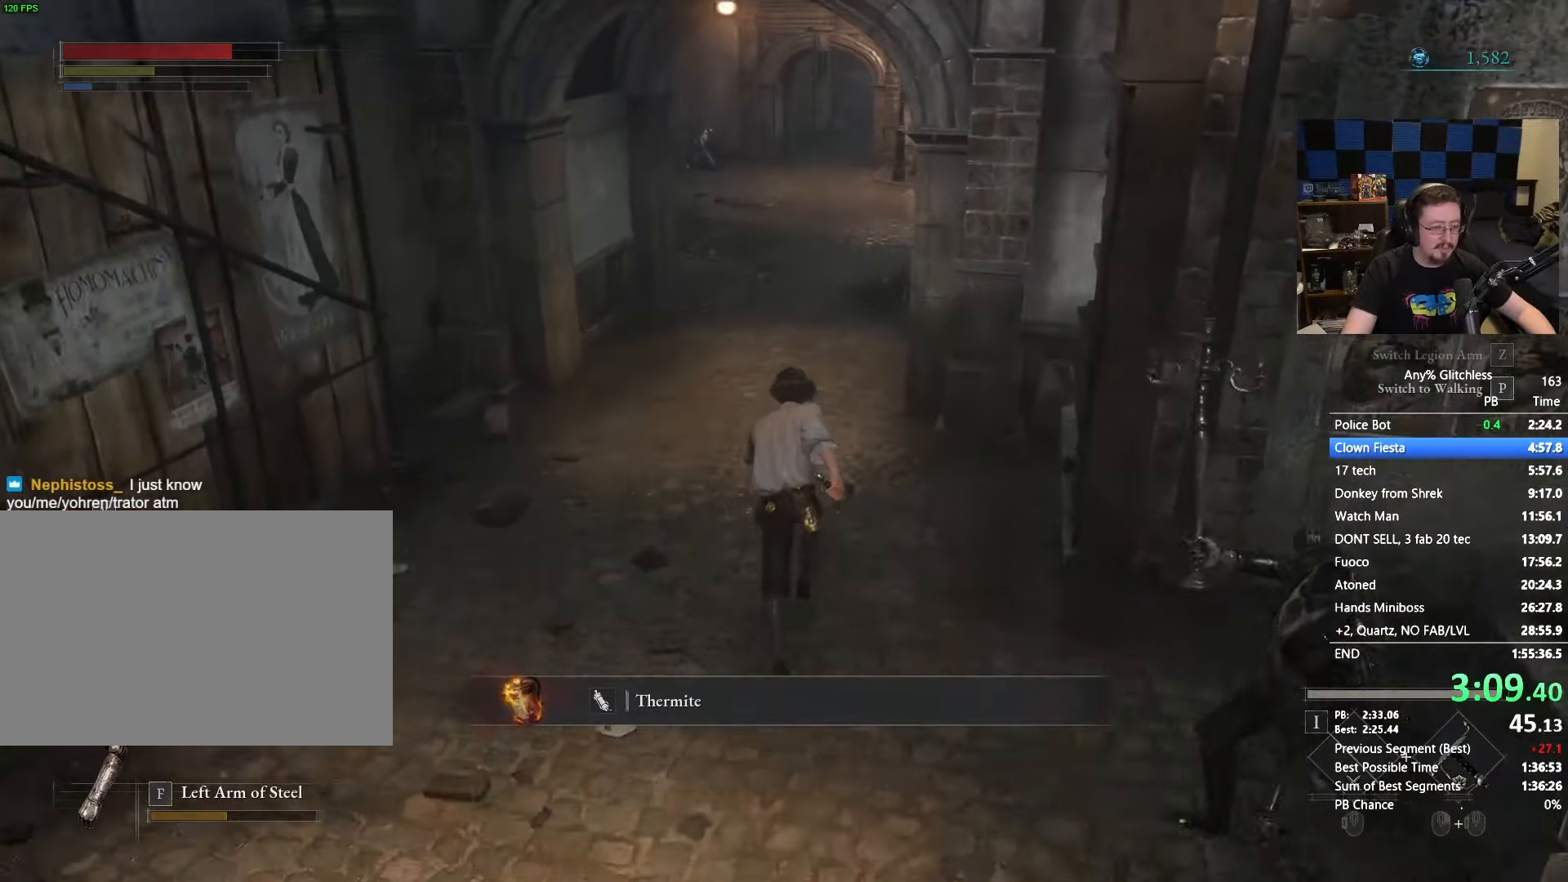
{"keys": ["space", "w"], "mouse": [], "events": []}
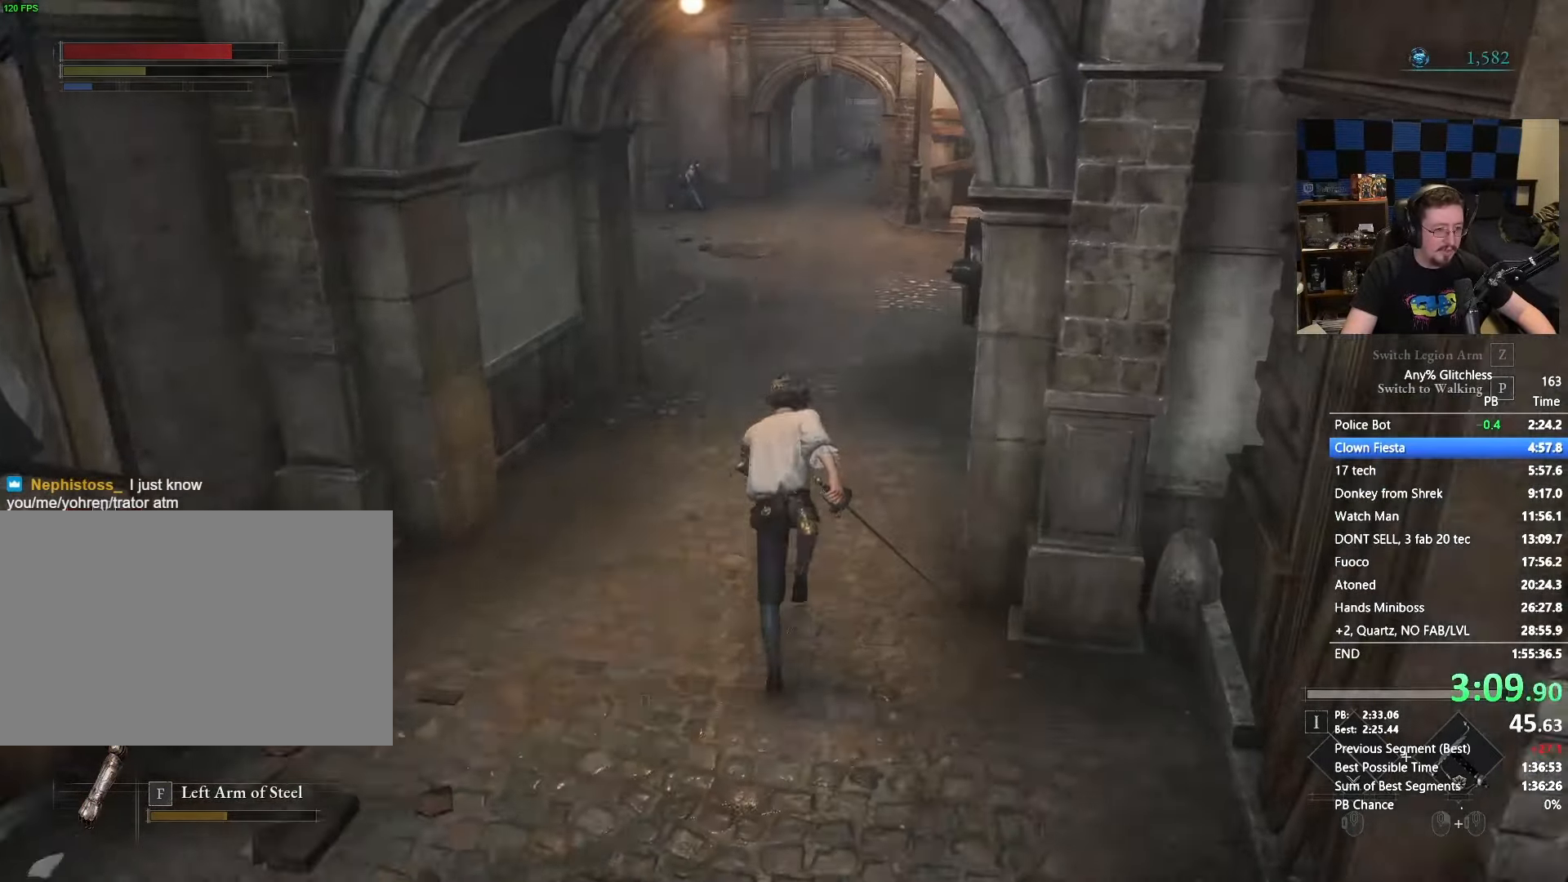
{"keys": ["w"], "mouse": [], "events": [[450, "space", "up"]]}
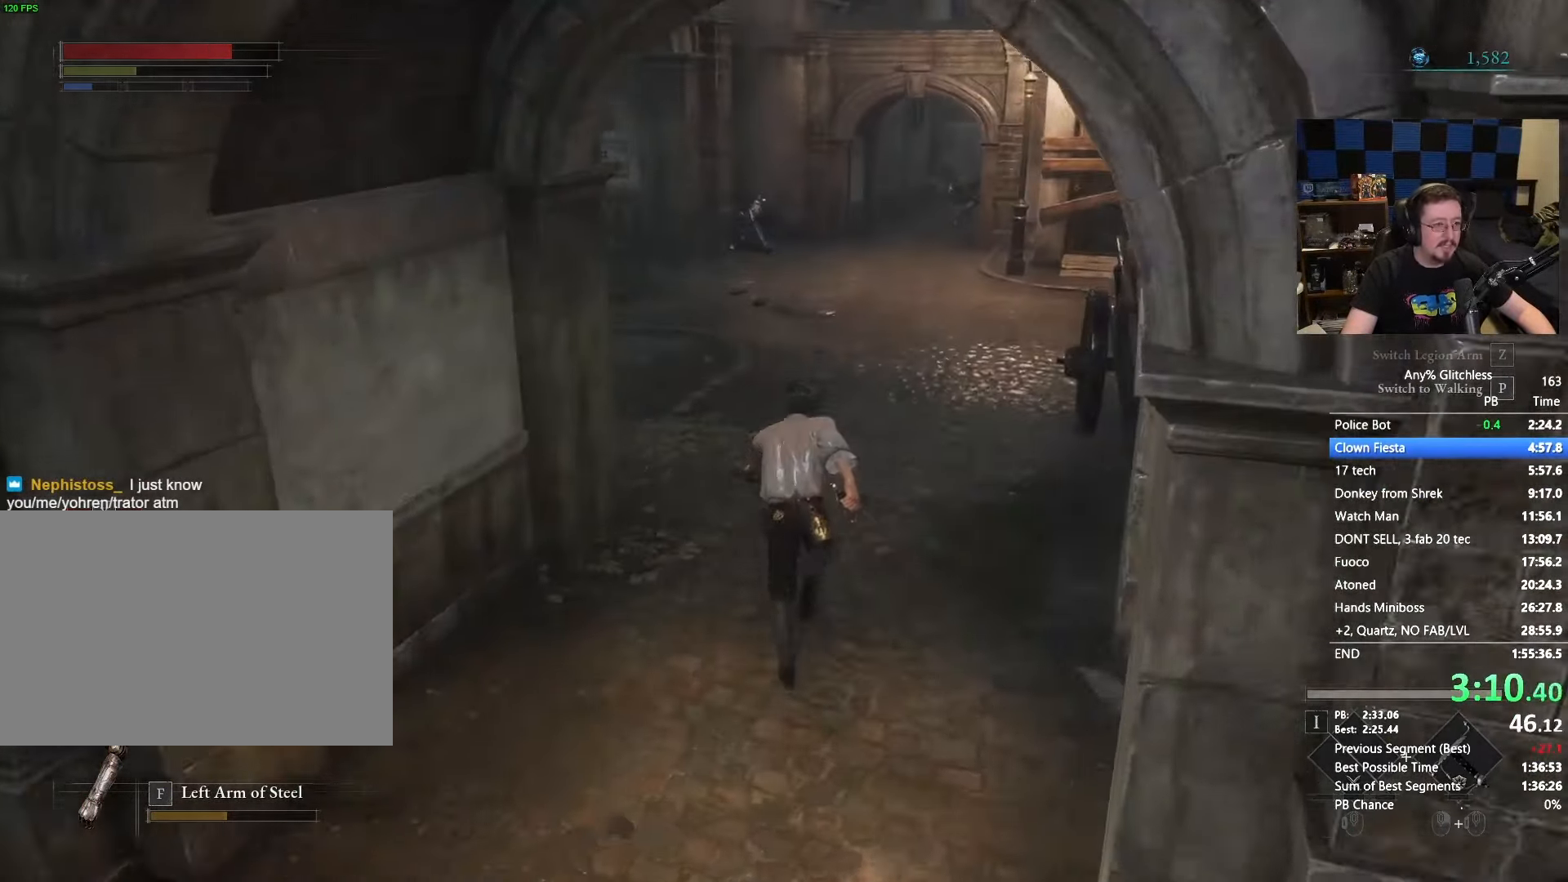
{"keys": ["space", "w"], "mouse": [], "events": [[267, "space", "down"]]}
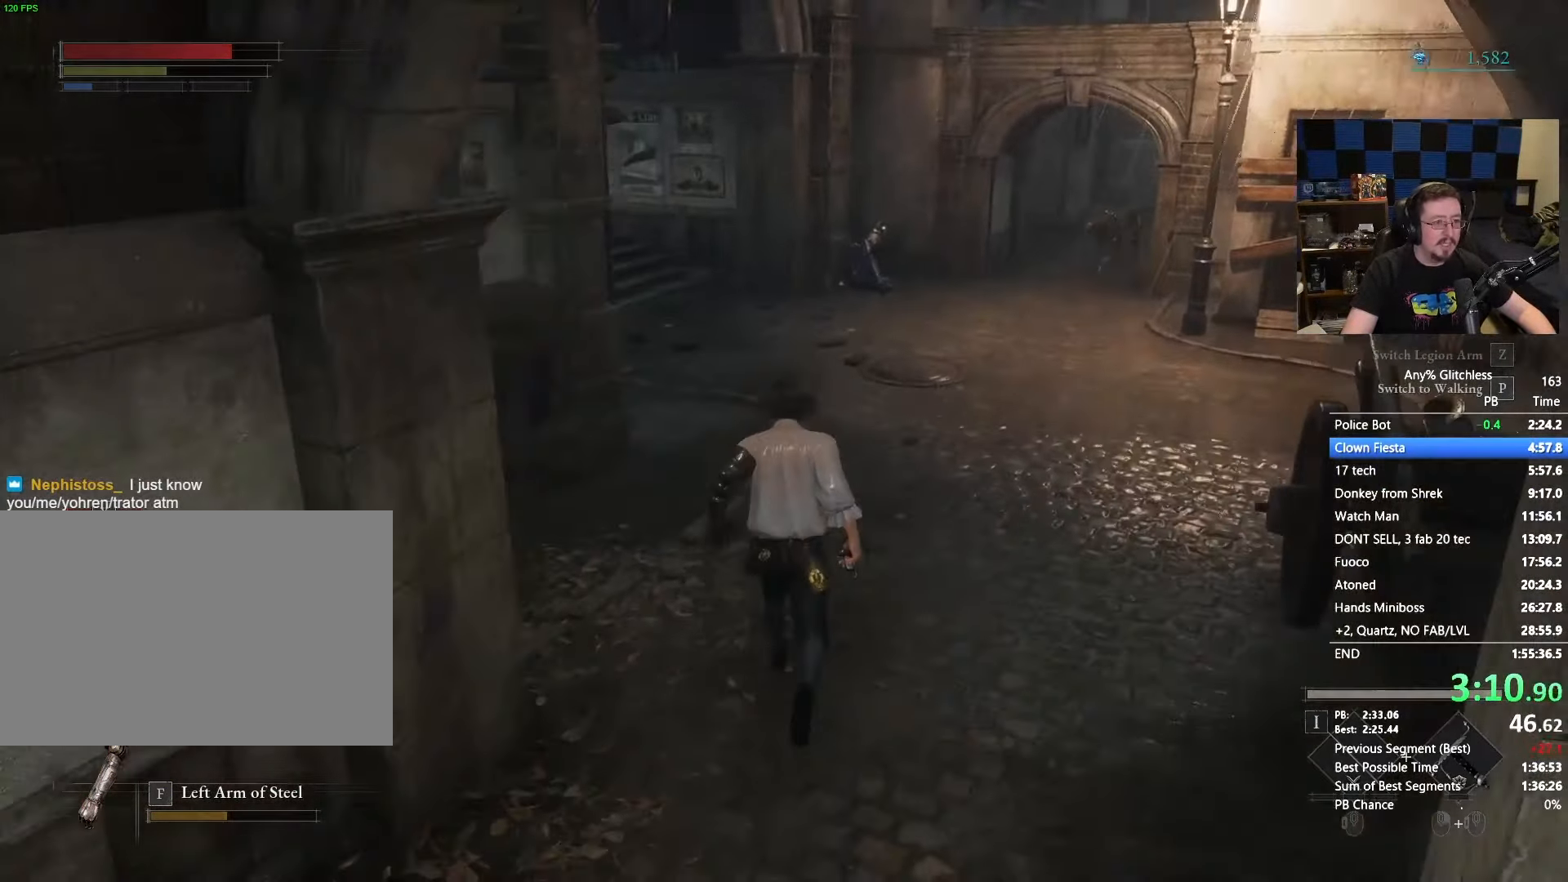
{"keys": ["space", "w"], "mouse": [], "events": []}
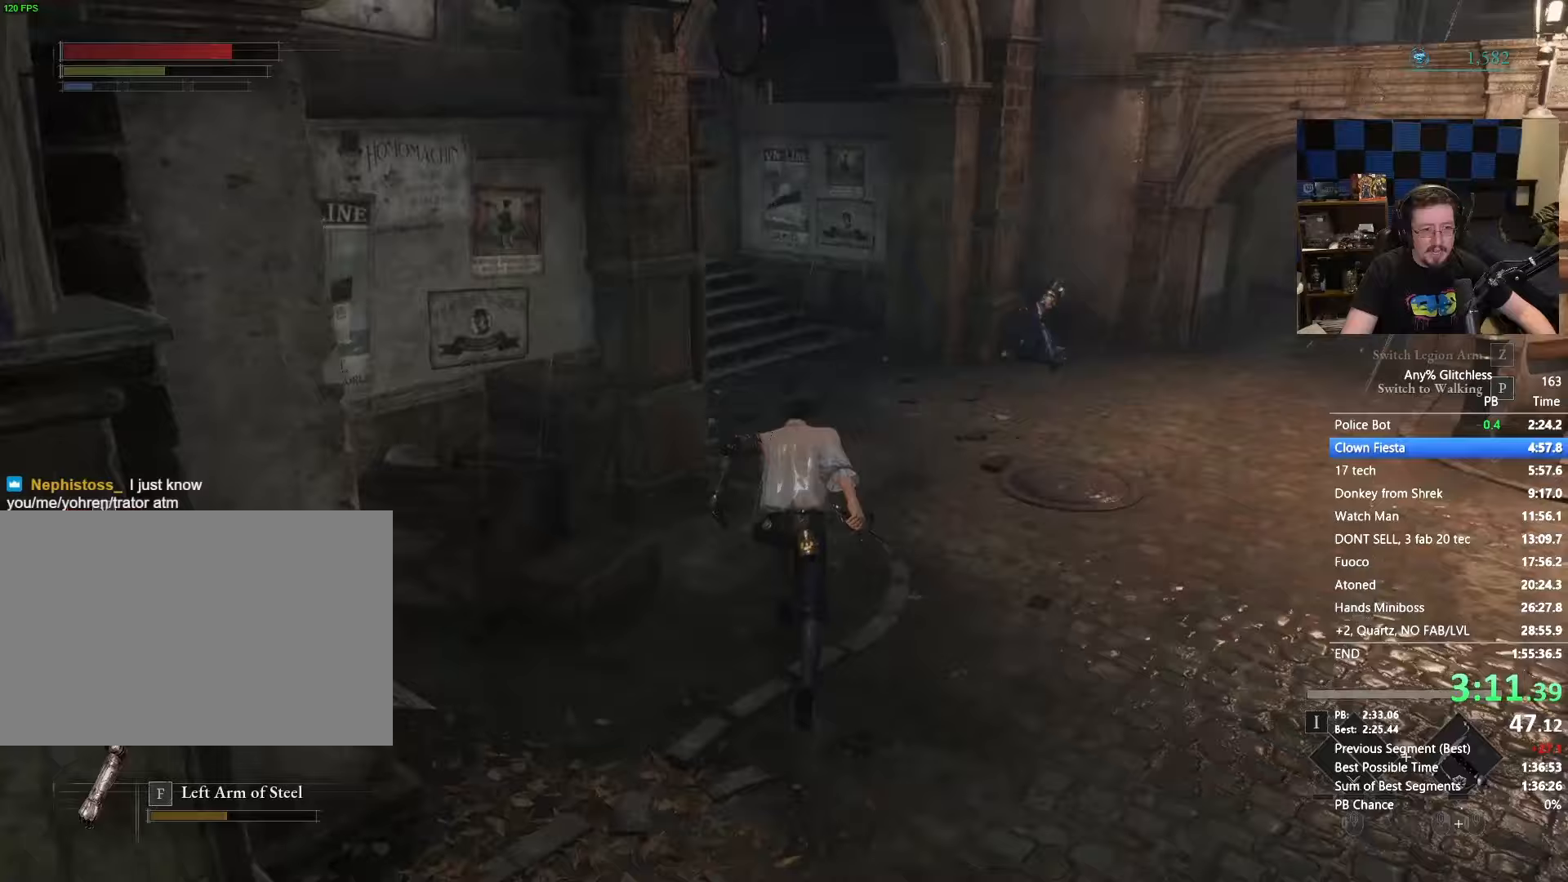
{"keys": ["space", "w"], "mouse": [], "events": []}
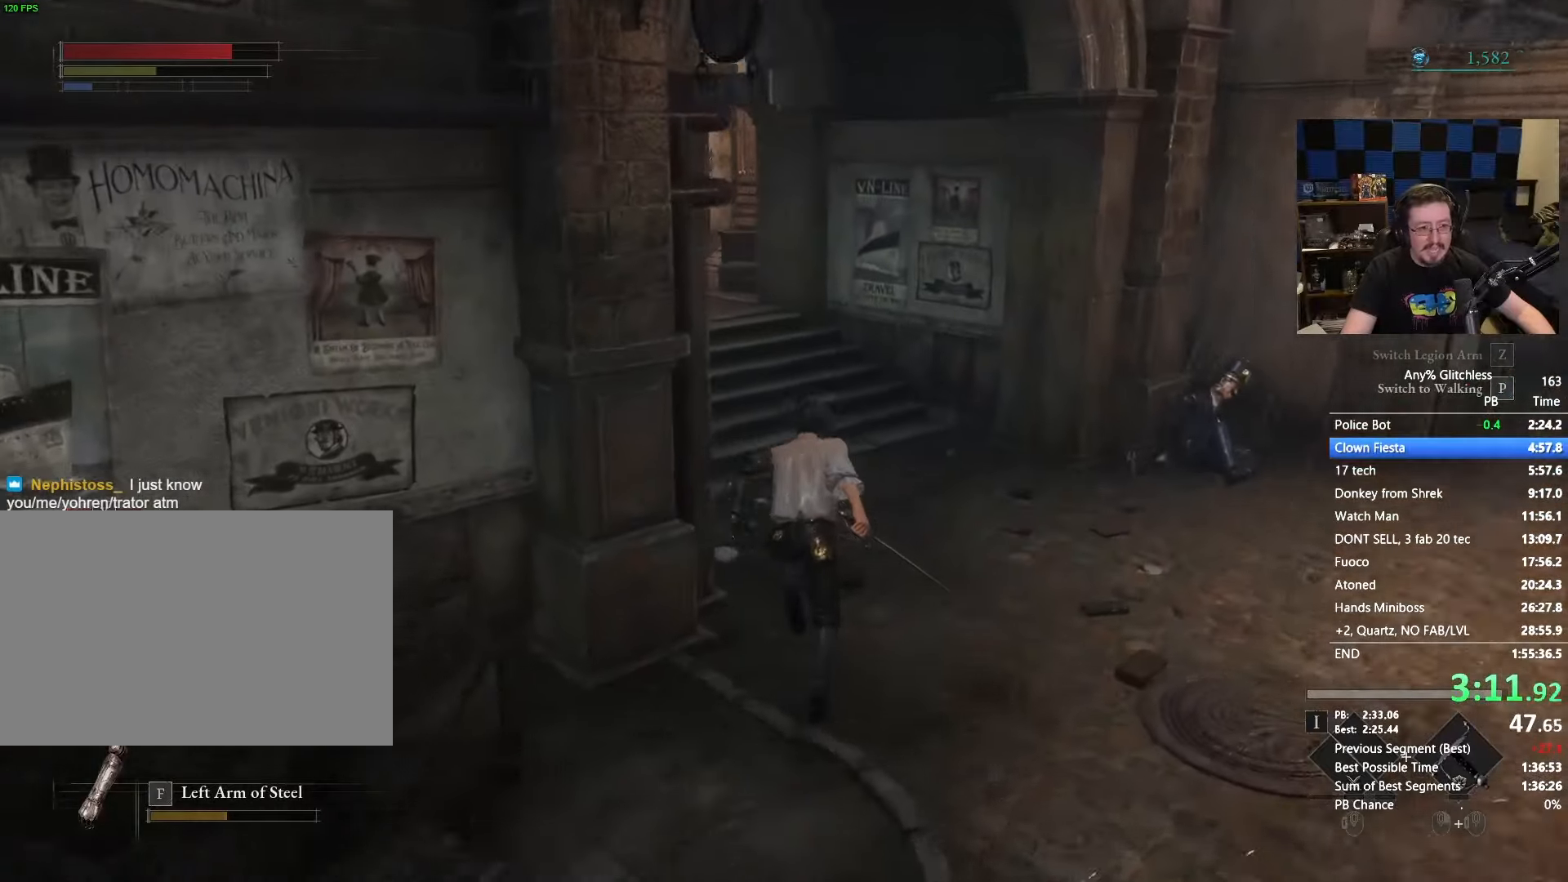
{"keys": ["space", "w"], "mouse": [], "events": []}
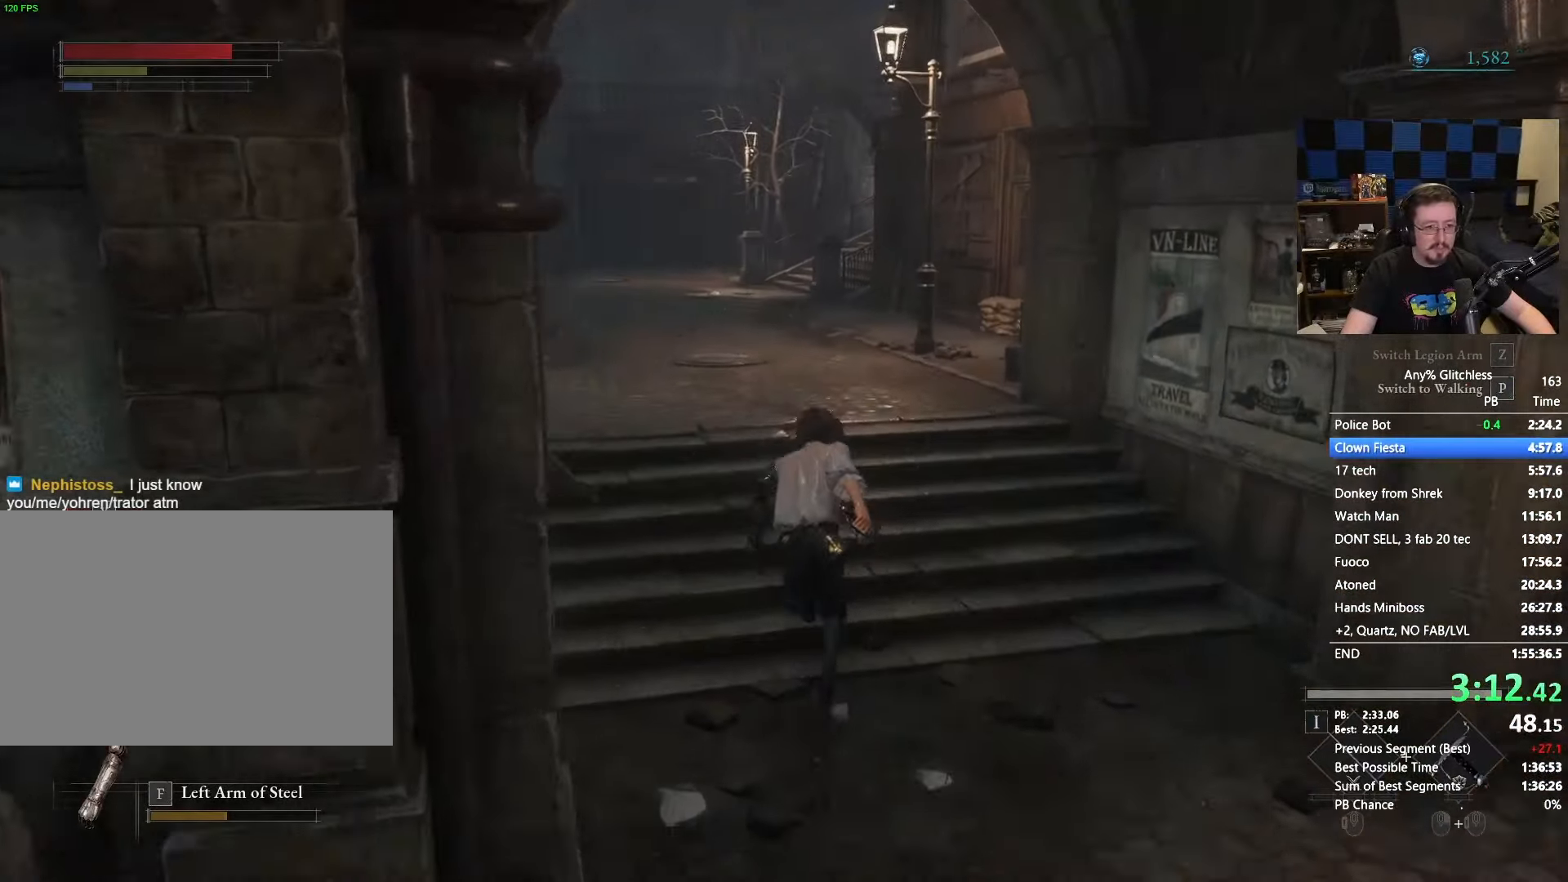
{"keys": ["space", "w"], "mouse": [], "events": []}
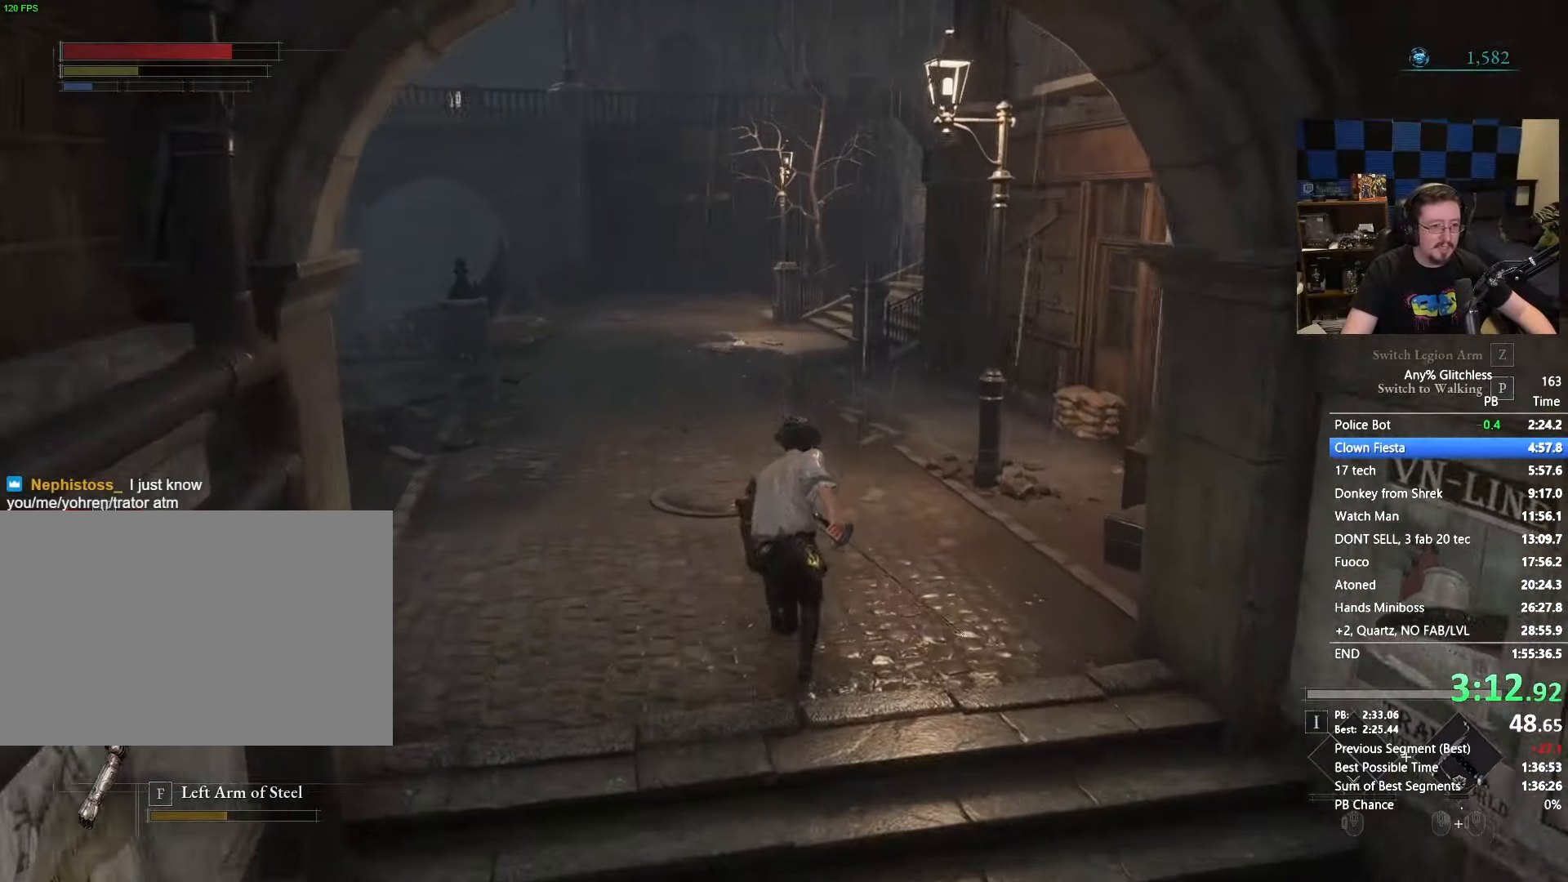
{"keys": ["w"], "mouse": [], "events": [[117, "space", "up"]]}
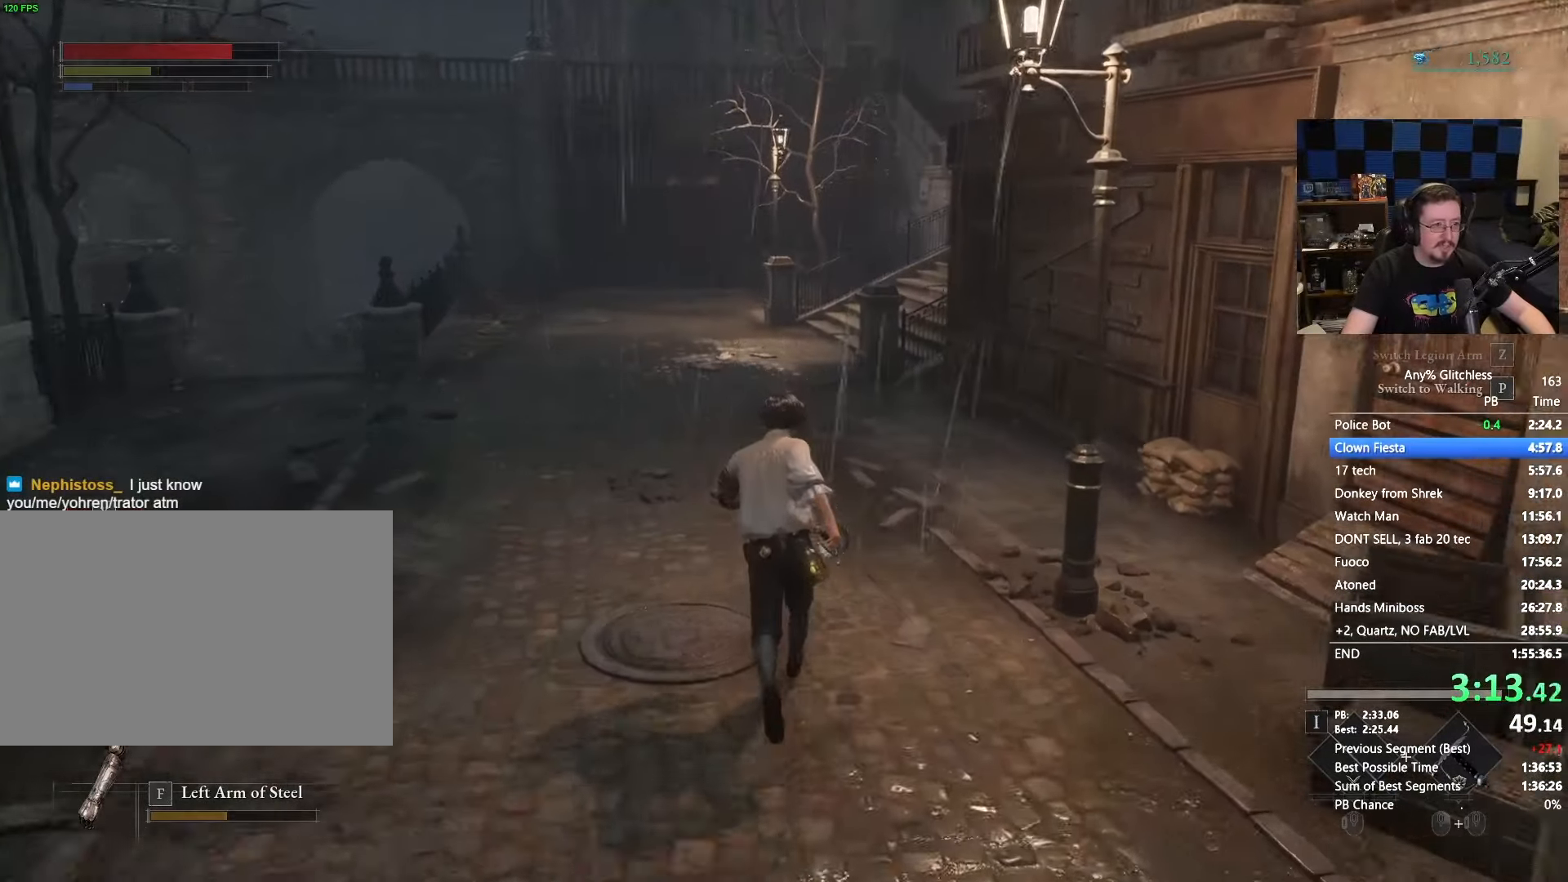
{"keys": ["space", "w"], "mouse": [], "events": [[33, "space", "down"]]}
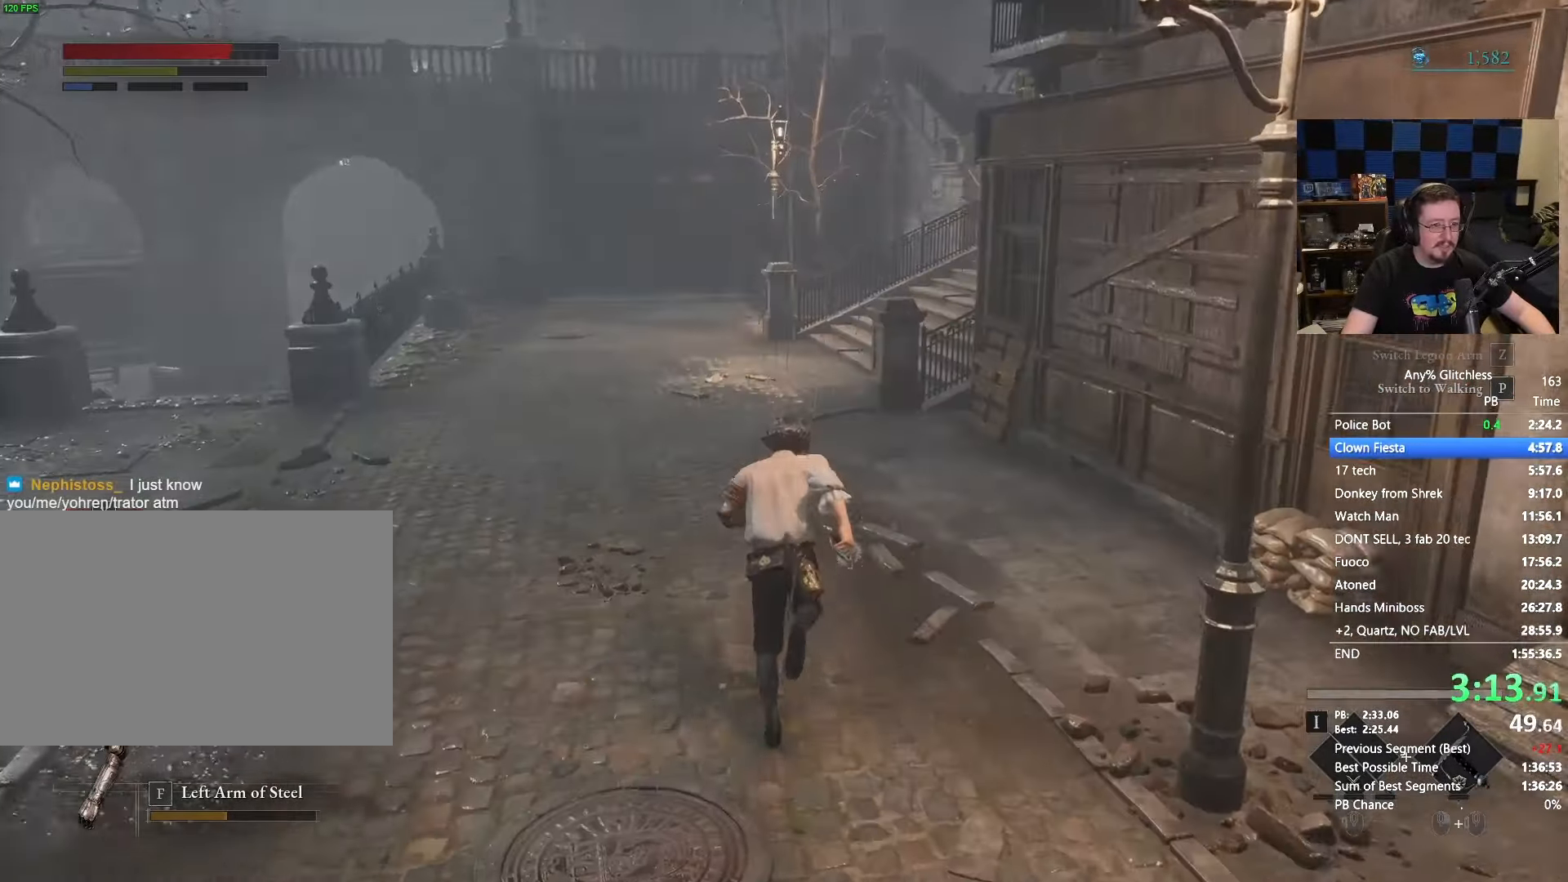
{"keys": ["space", "w"], "mouse": [], "events": []}
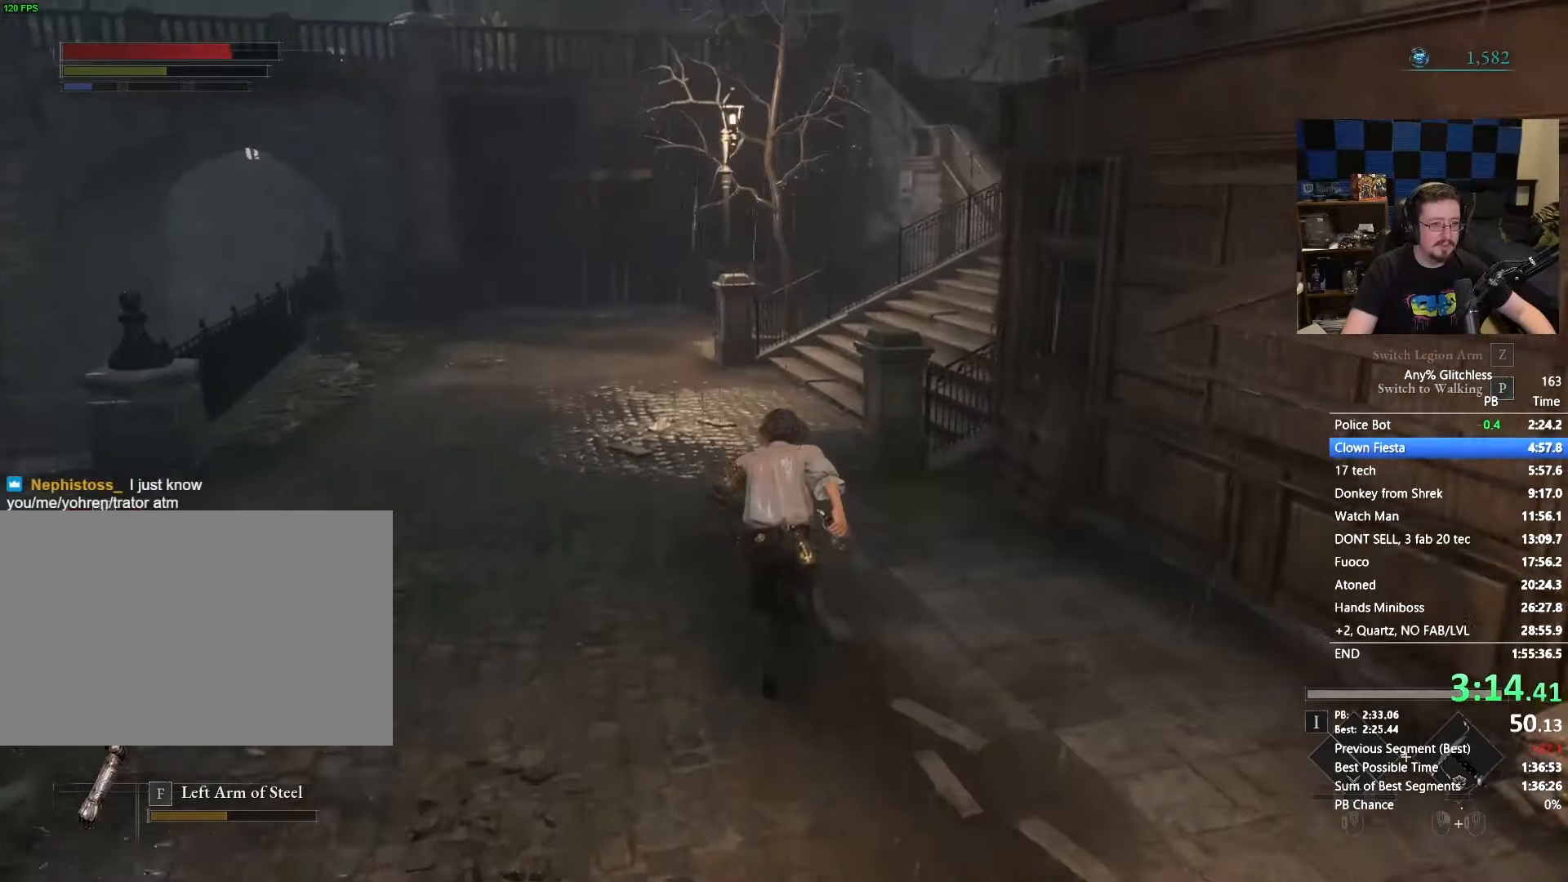
{"keys": ["space", "w"], "mouse": [], "events": []}
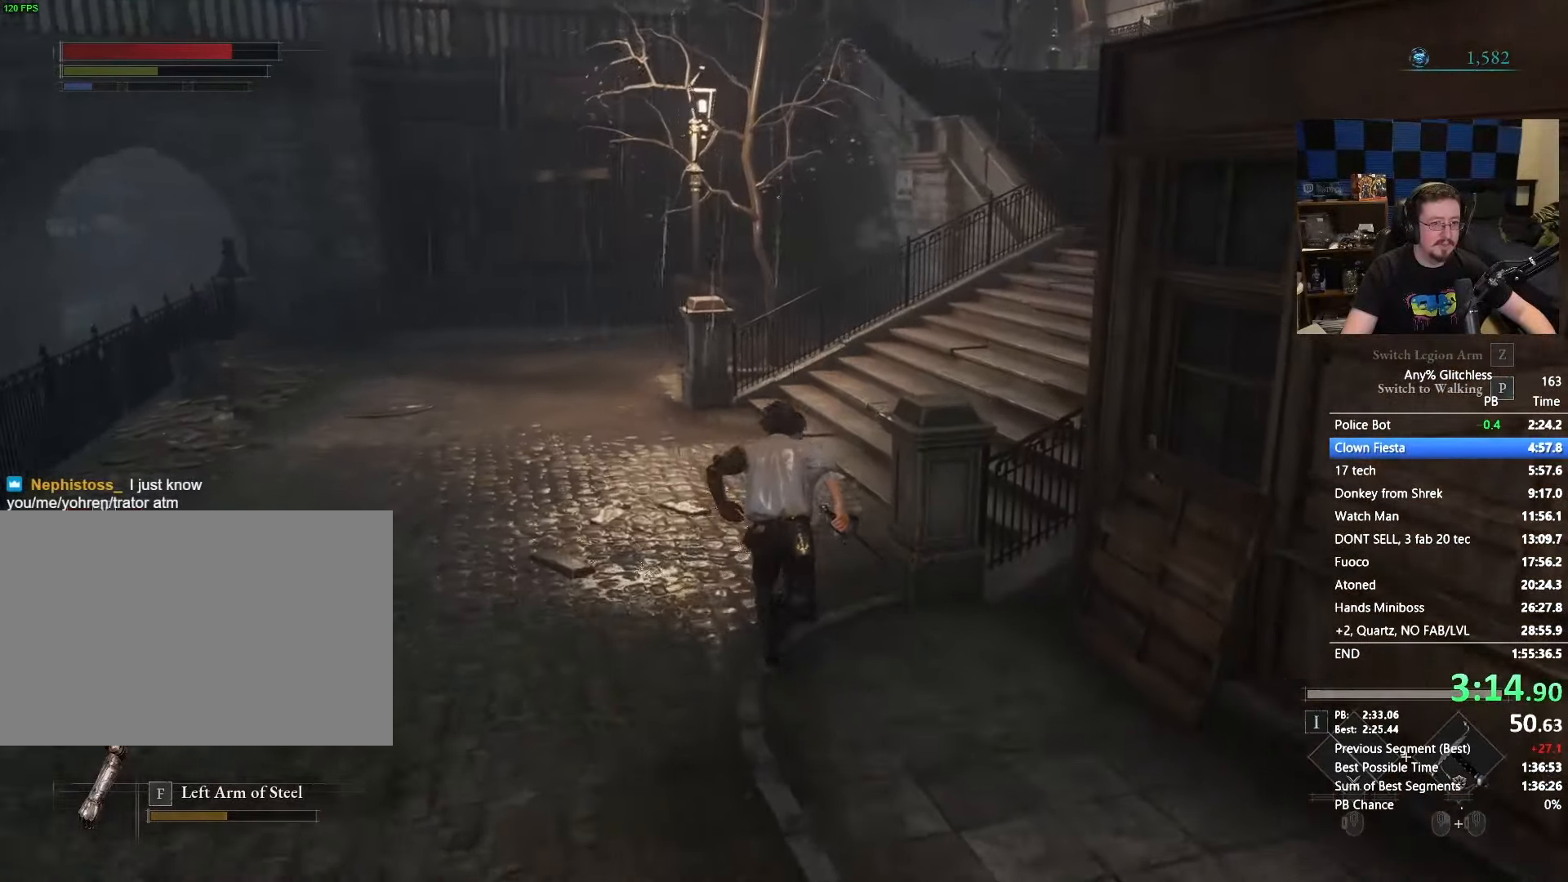
{"keys": ["space", "w"], "mouse": [], "events": []}
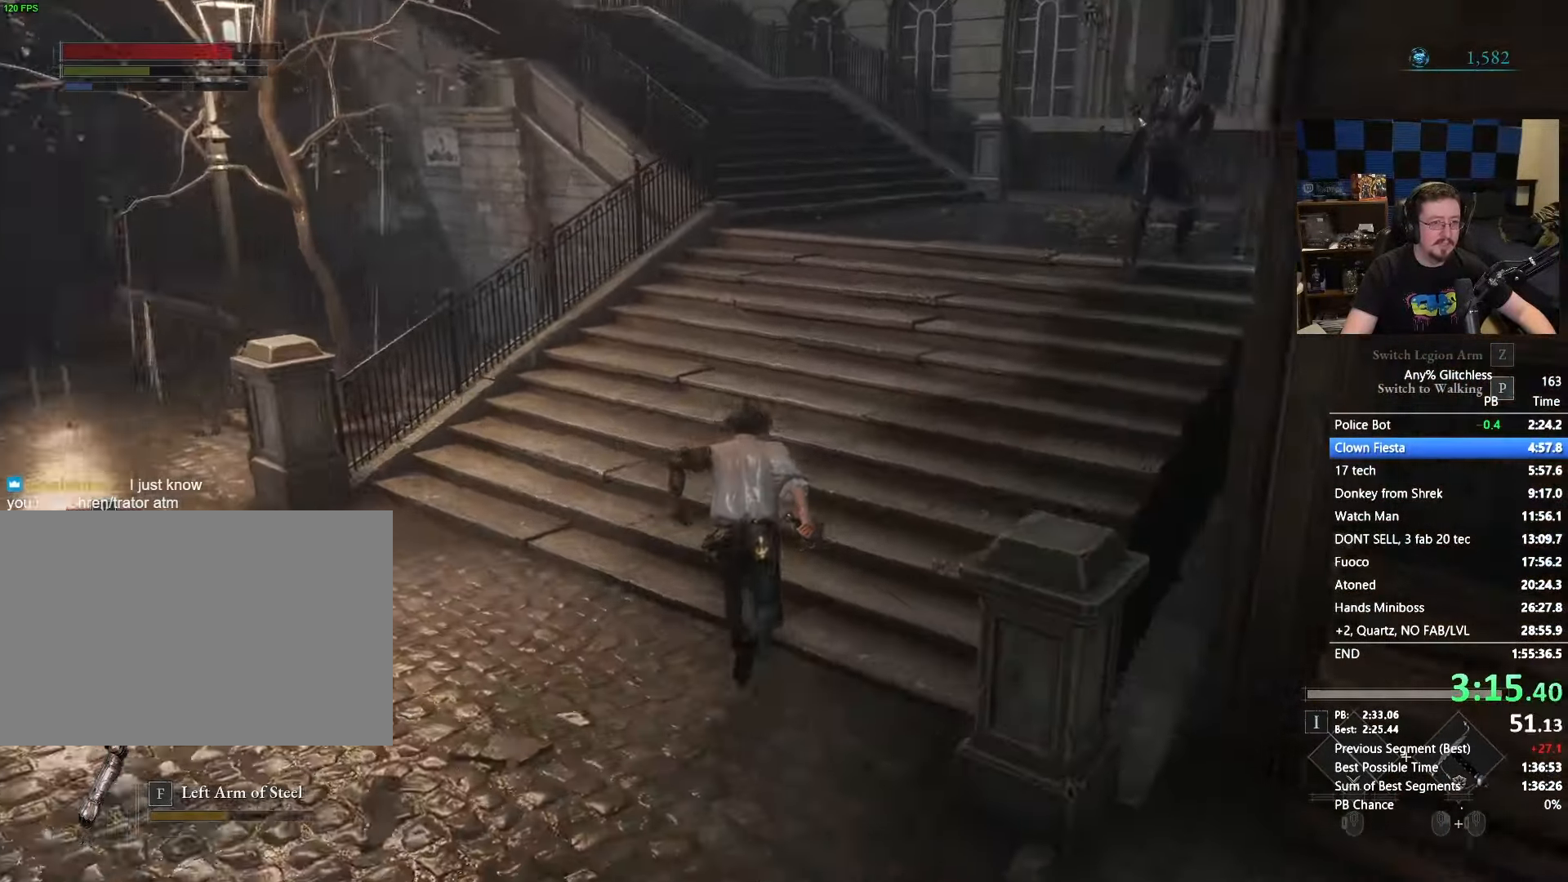
{"keys": ["space", "w"], "mouse": [], "events": []}
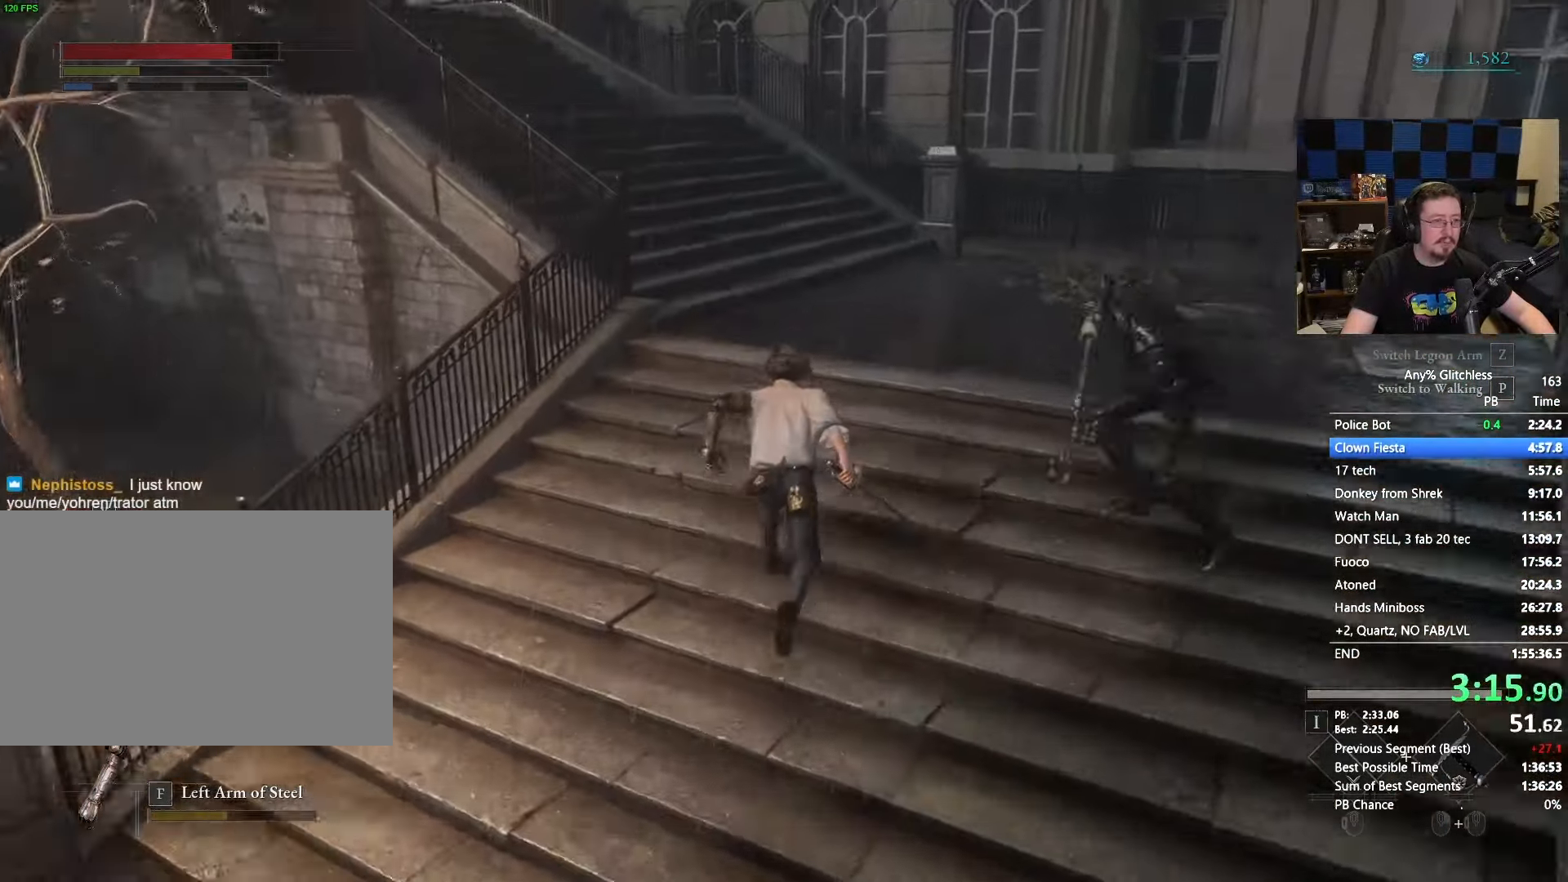
{"keys": ["space", "w"], "mouse": [], "events": []}
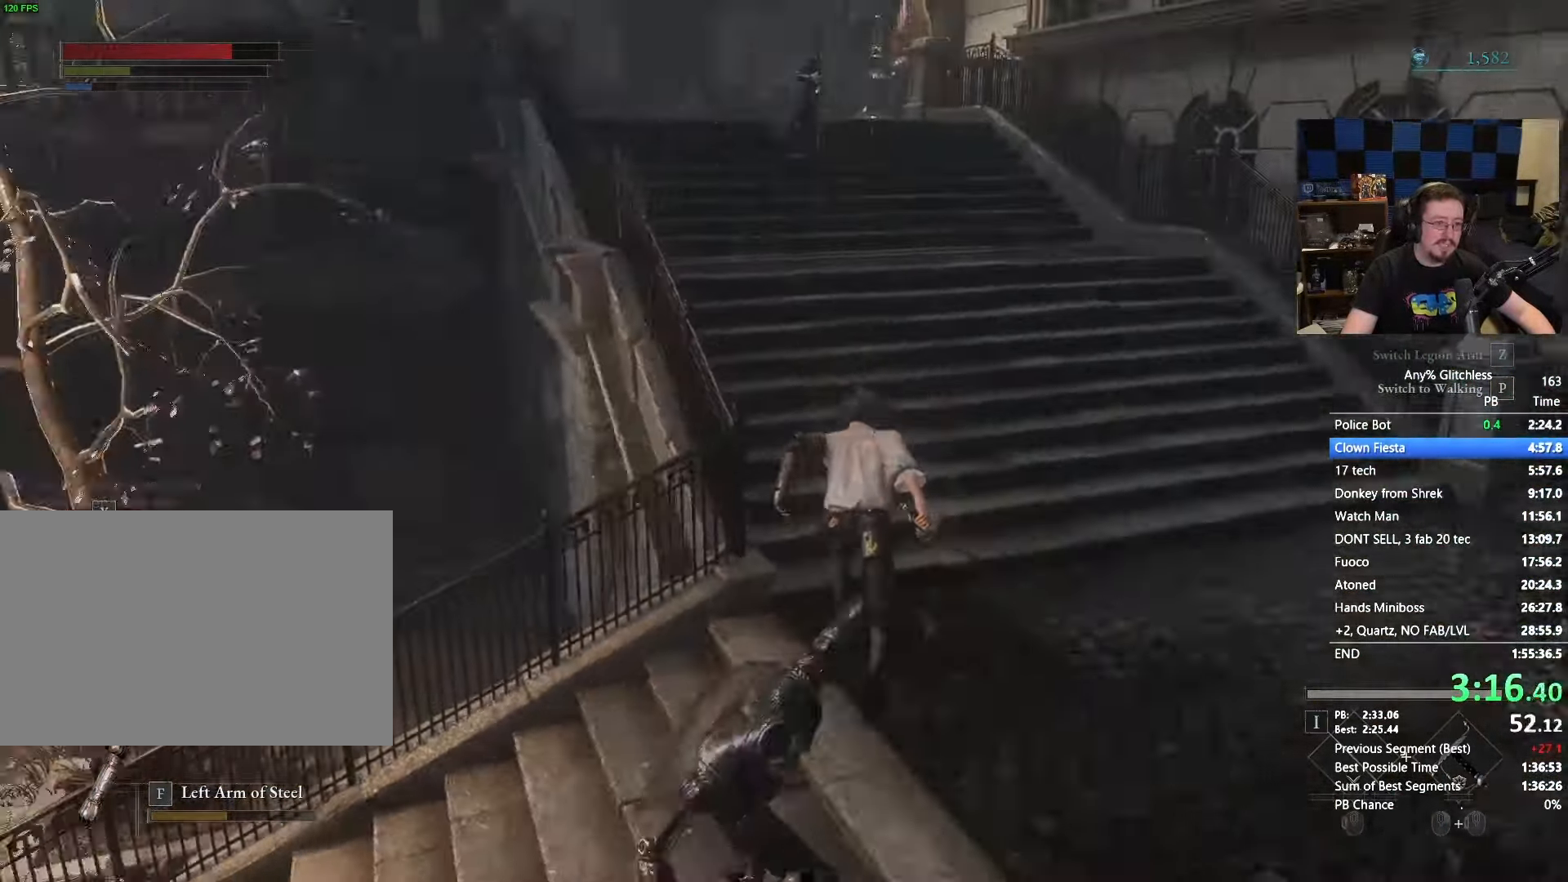
{"keys": ["space", "w"], "mouse": [], "events": []}
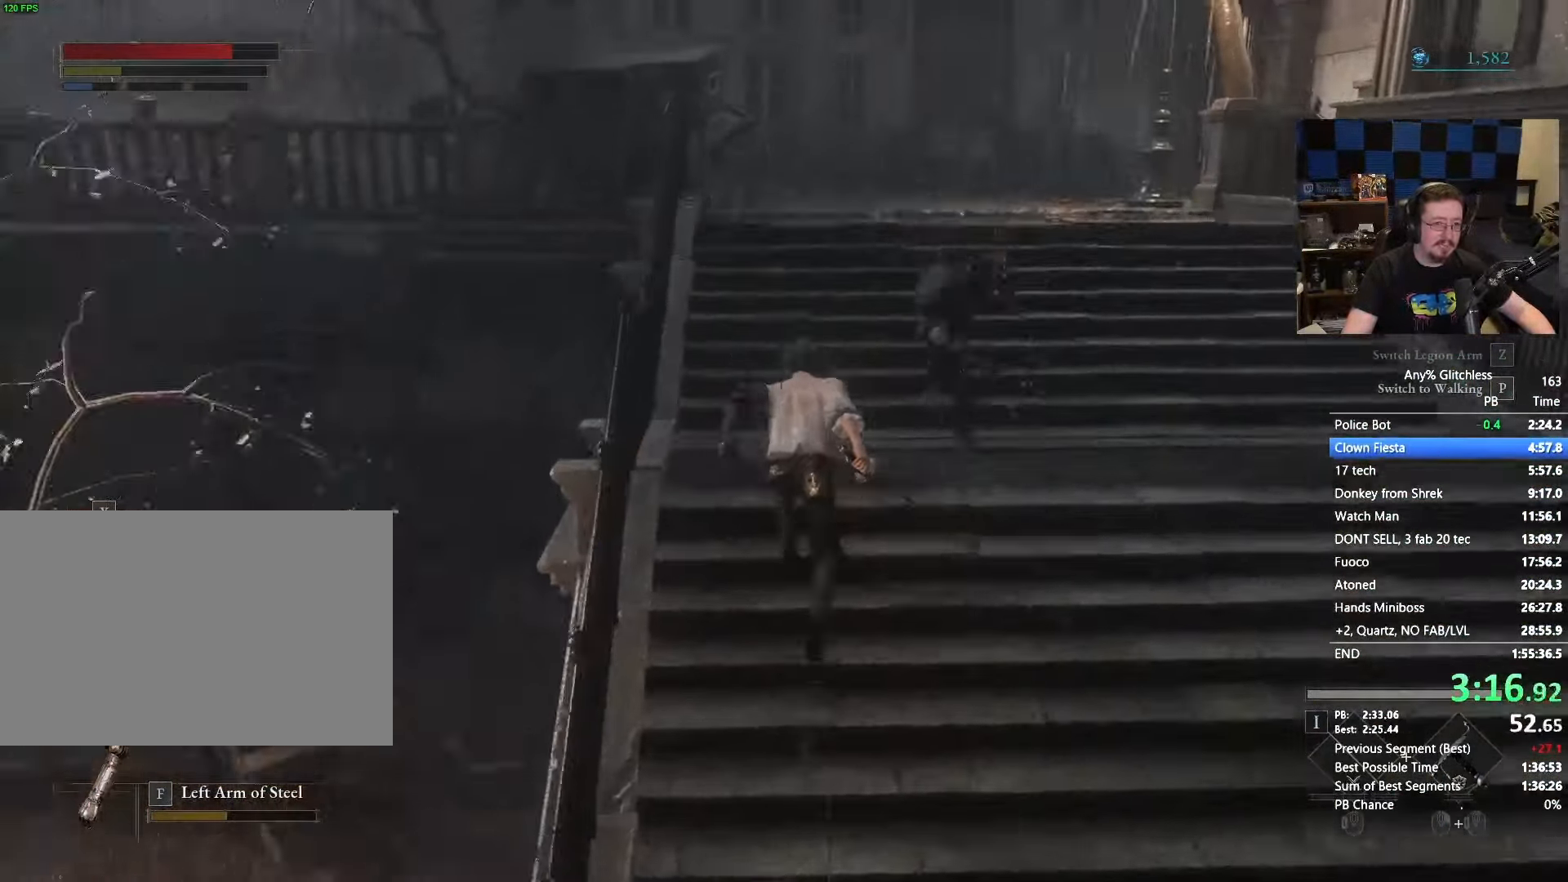
{"keys": ["space", "w"], "mouse": [], "events": []}
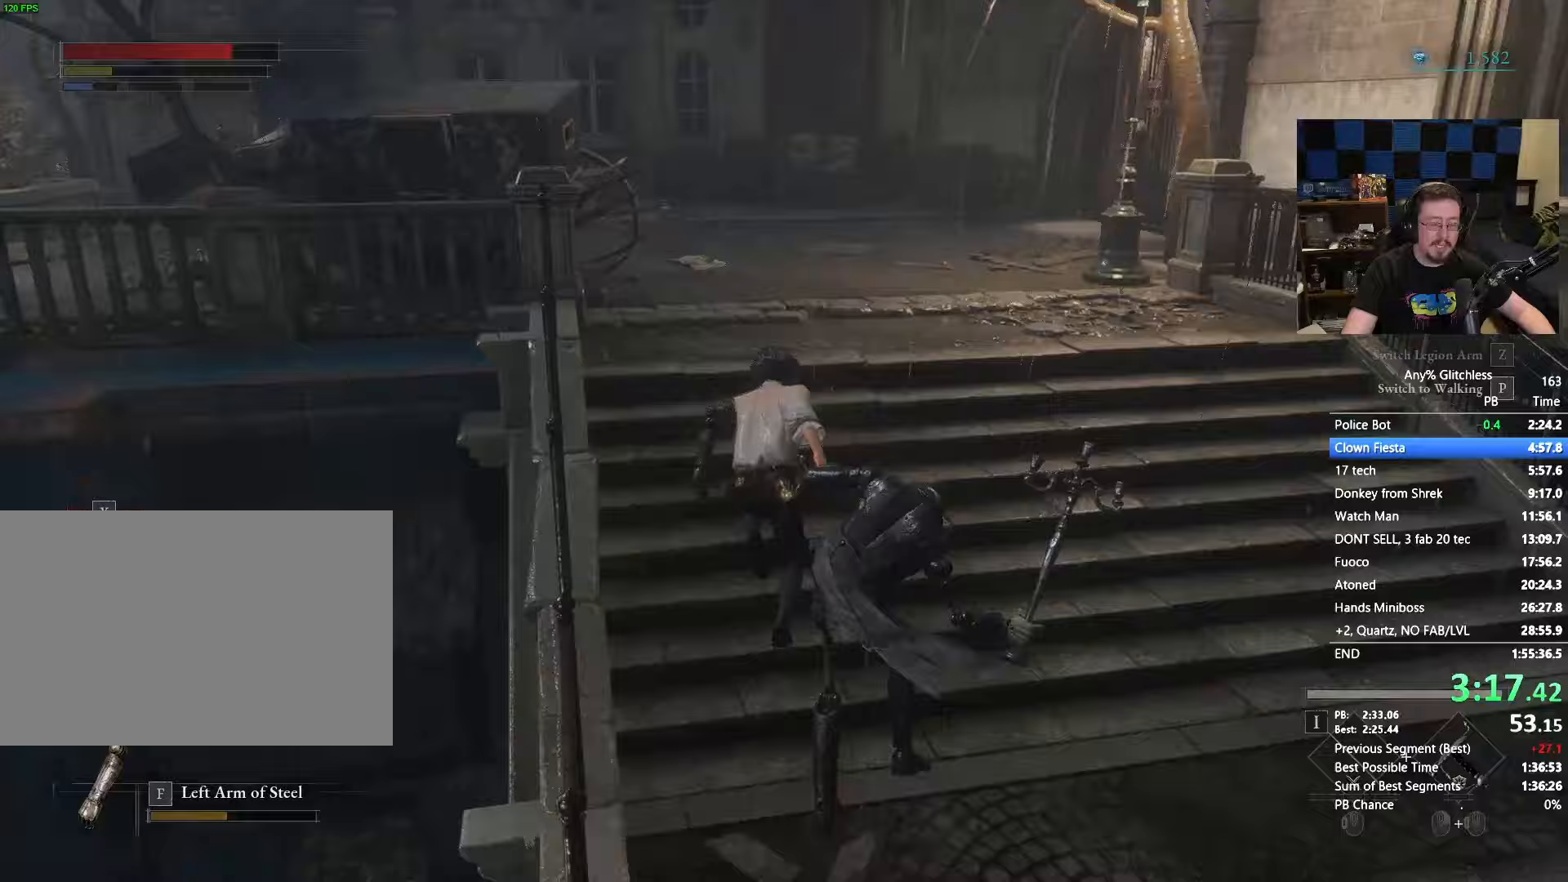
{"keys": ["space", "w"], "mouse": [], "events": []}
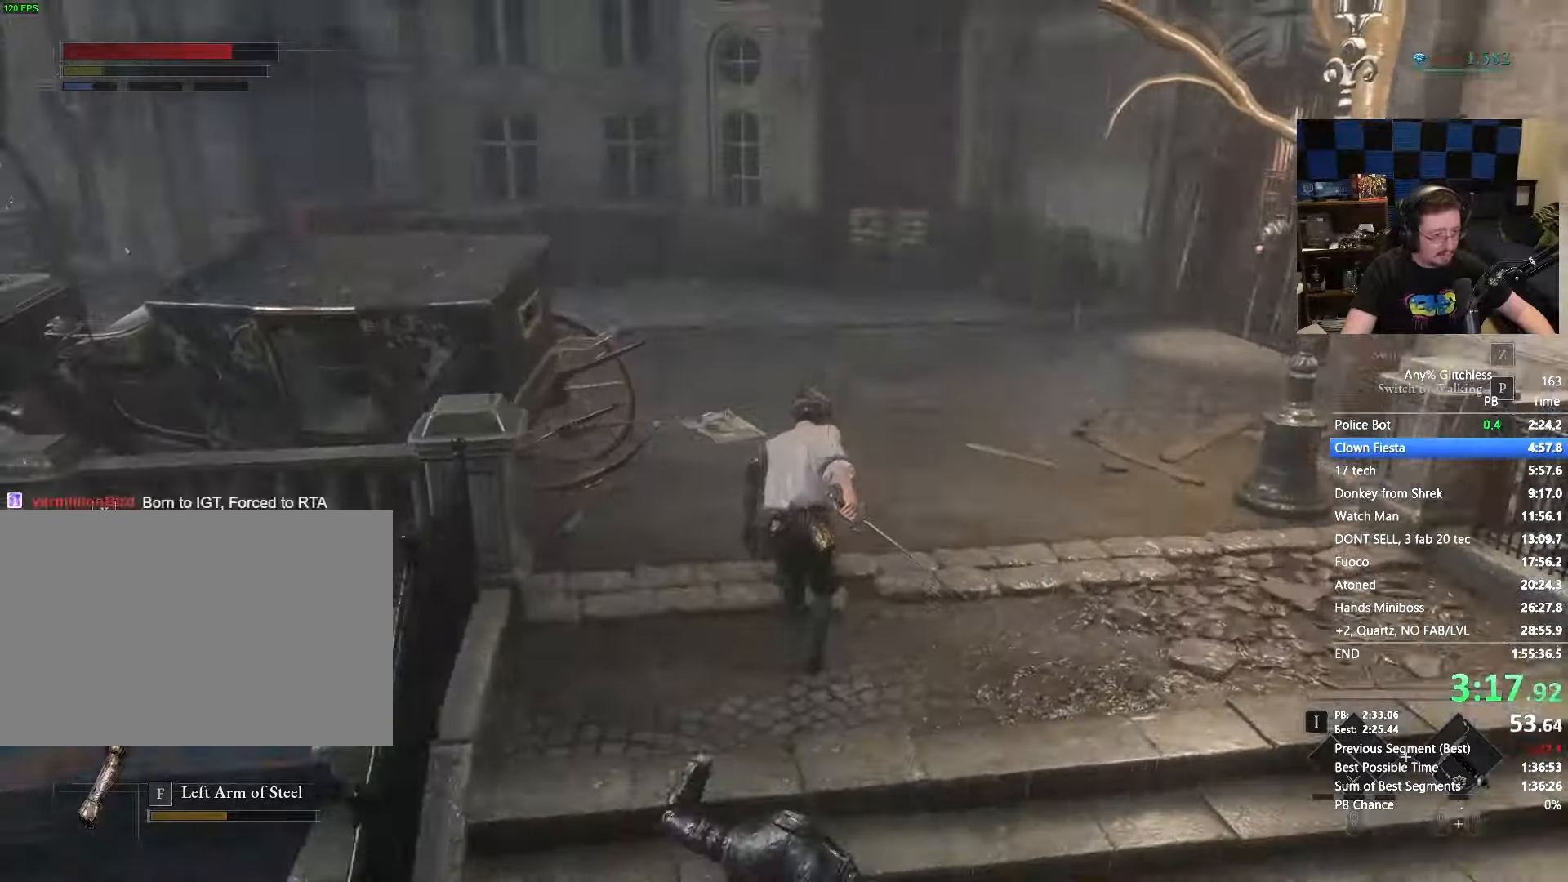
{"keys": ["space", "w"], "mouse": [], "events": []}
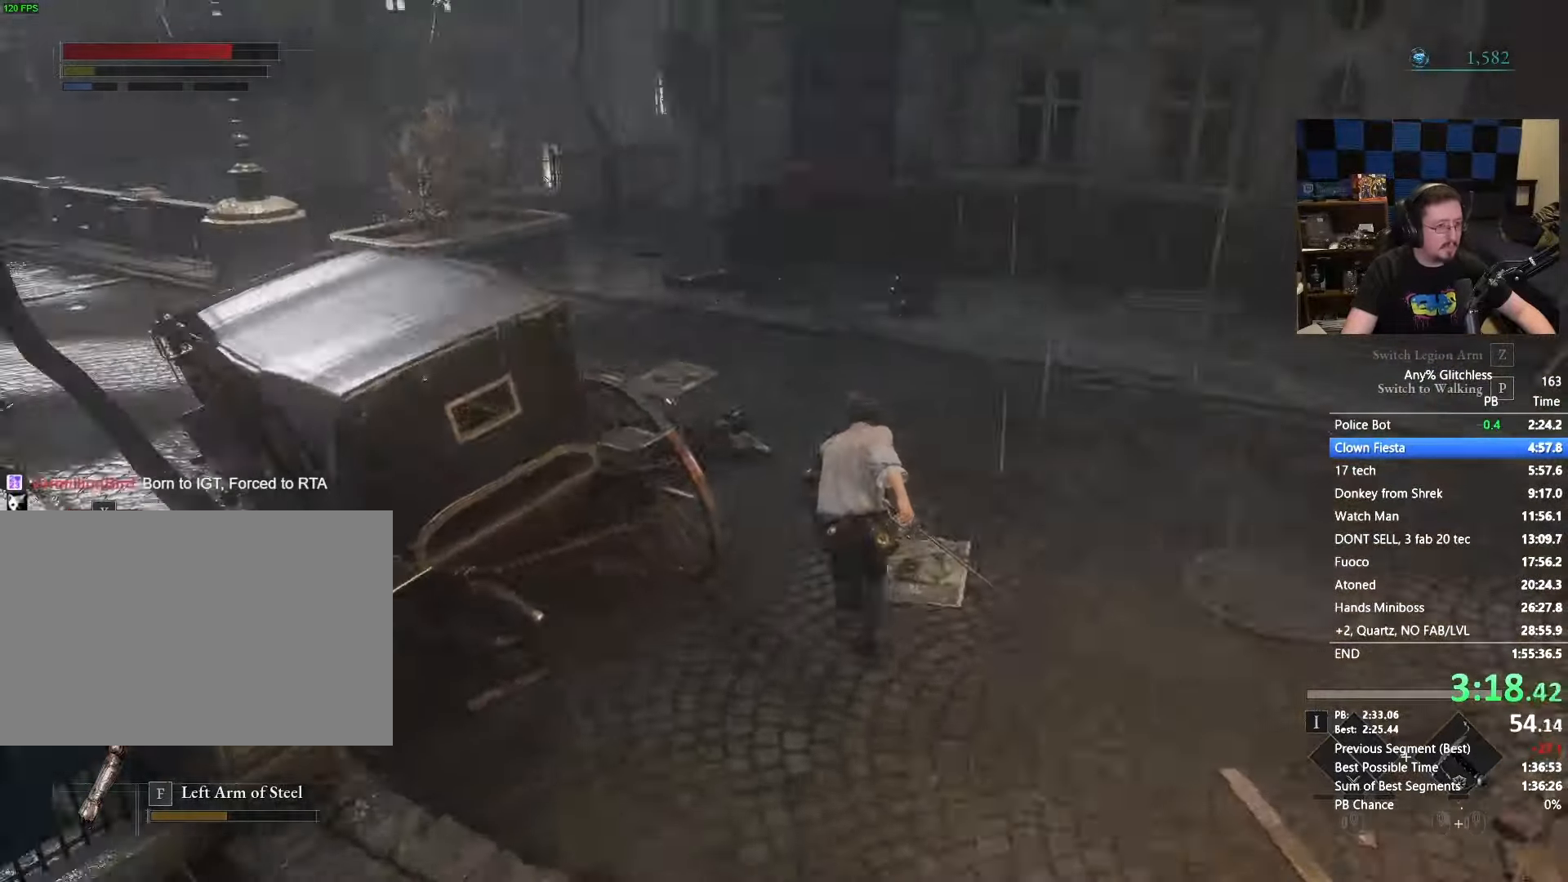
{"keys": ["space", "w"], "mouse": [], "events": []}
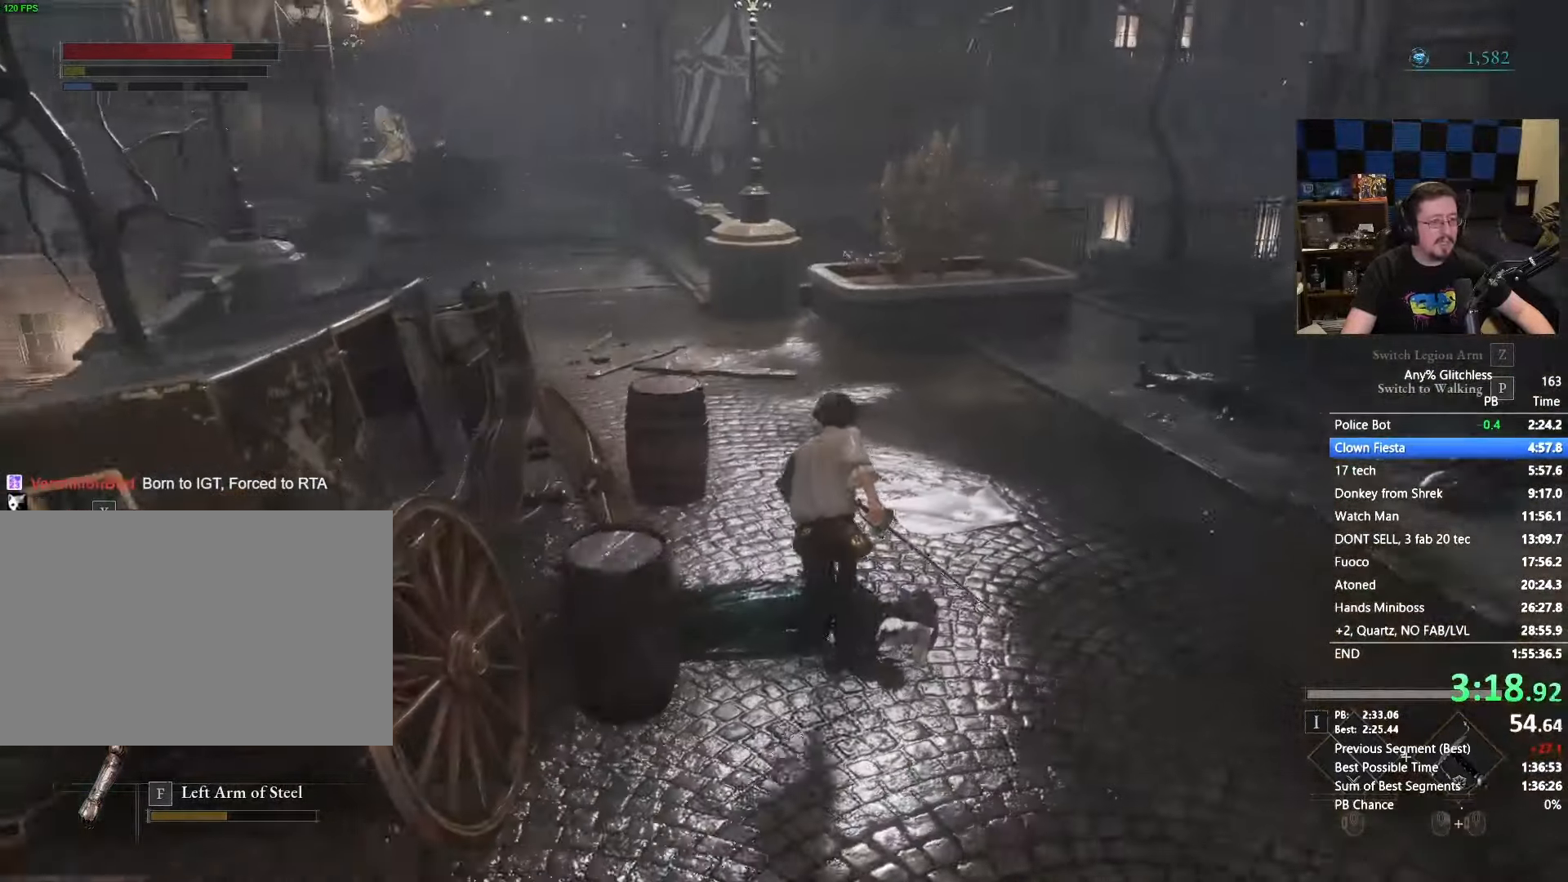
{"keys": ["w"], "mouse": [], "events": [[400, "space", "up"]]}
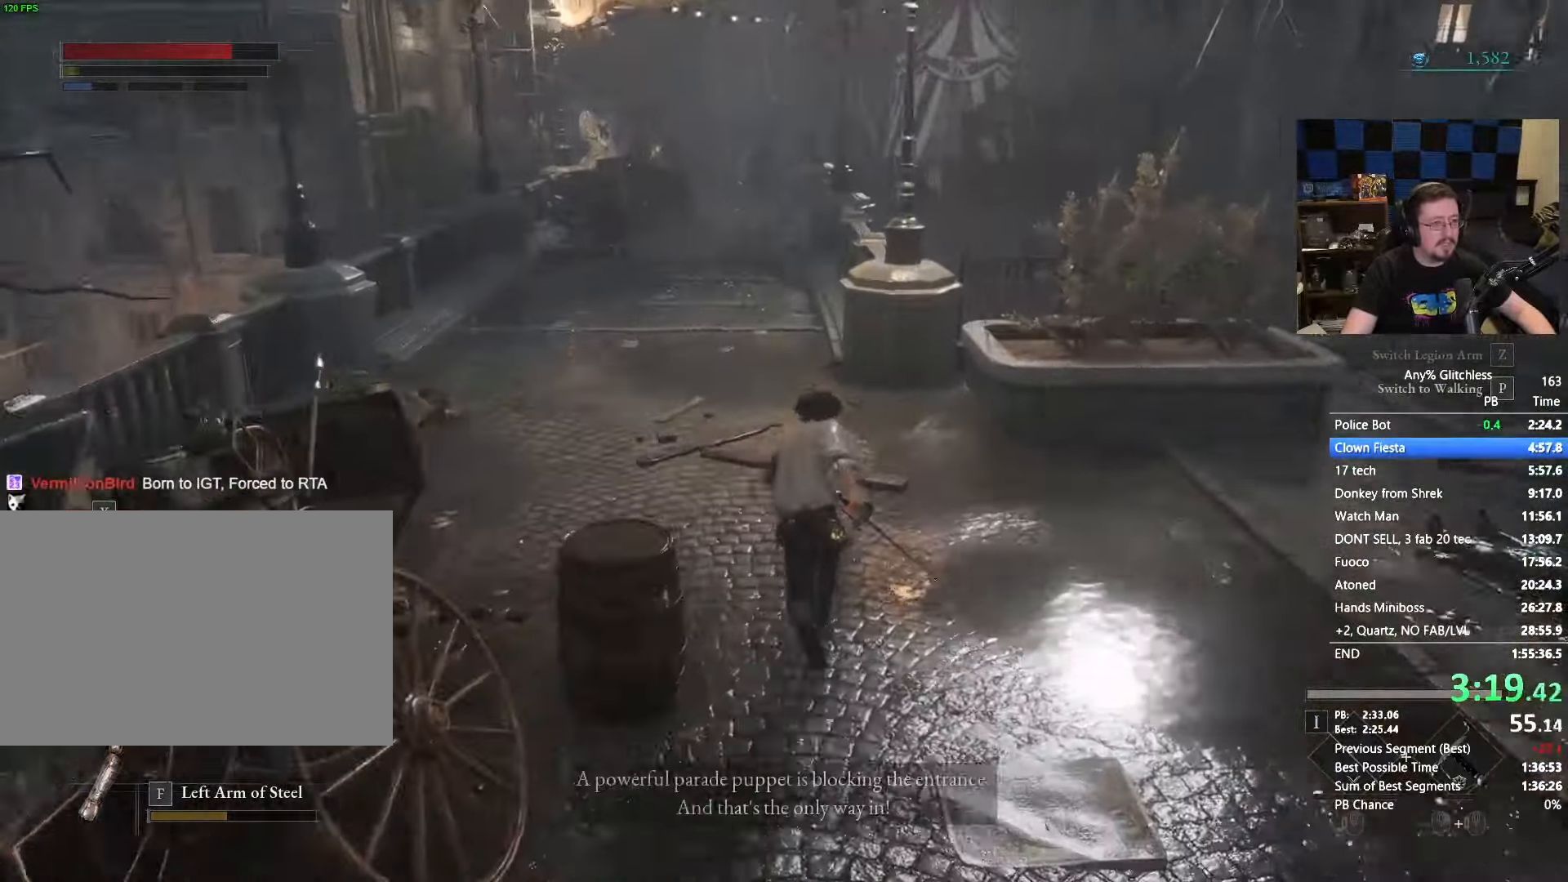
{"keys": ["space", "w"], "mouse": [], "events": [[500, "space", "down"]]}
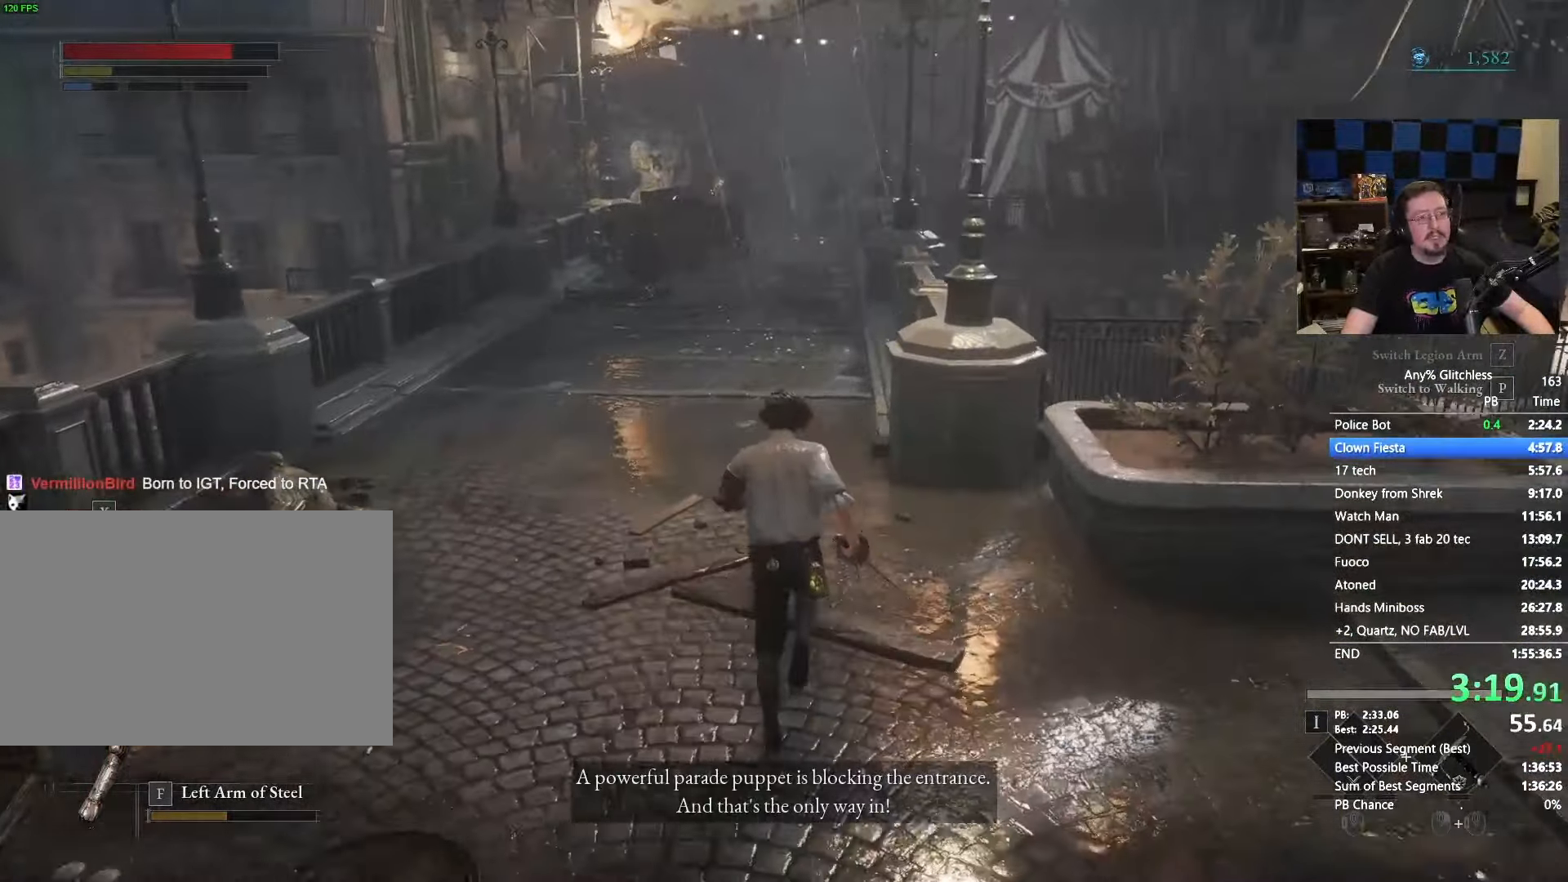
{"keys": ["space", "w"], "mouse": [], "events": []}
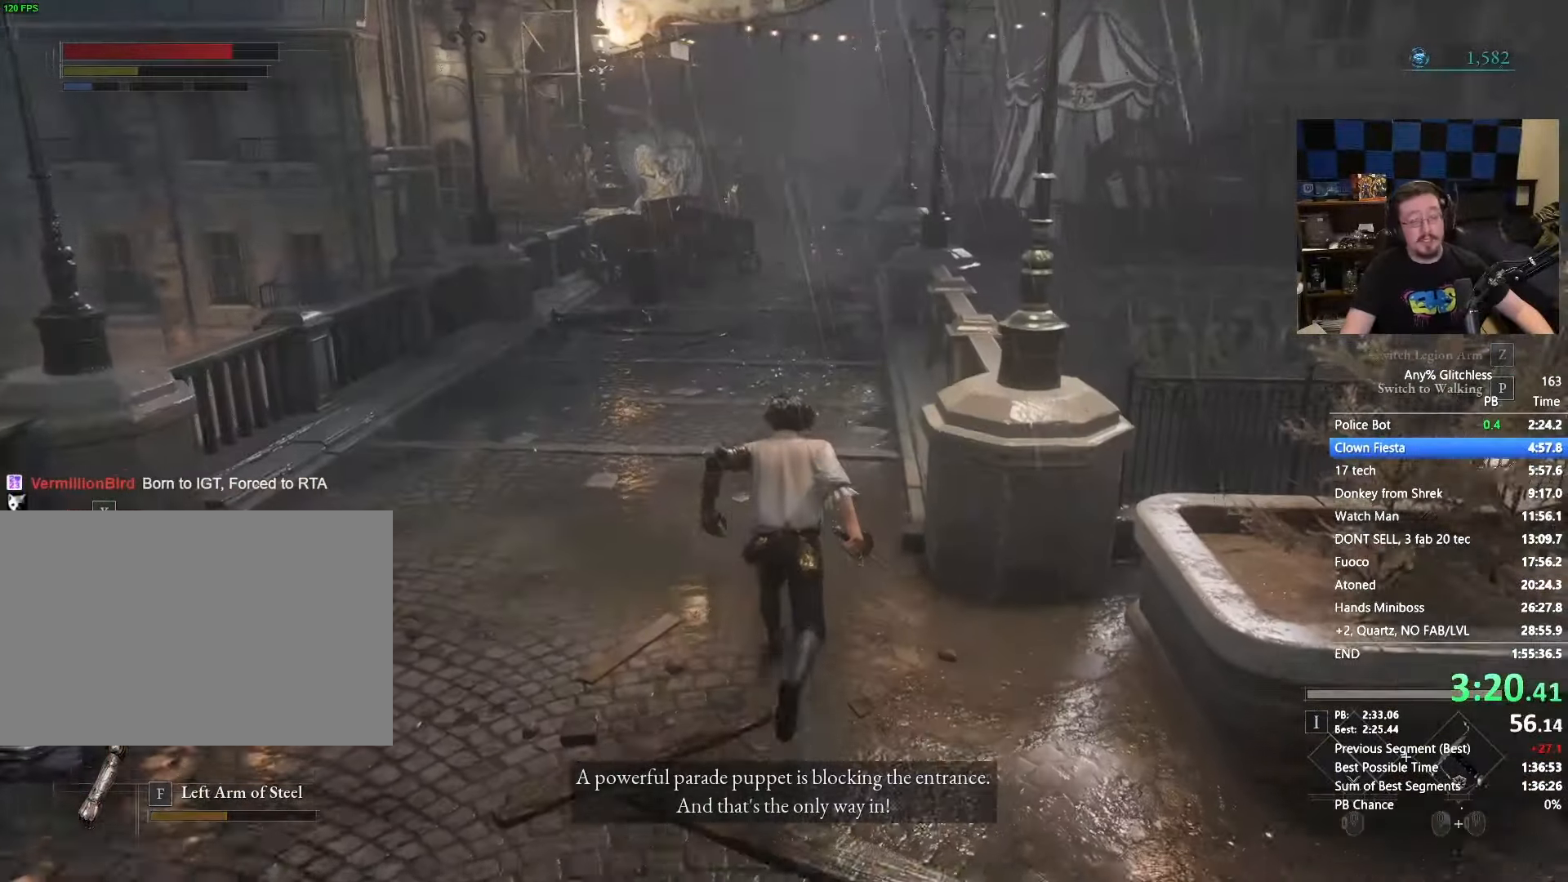
{"keys": ["space", "w"], "mouse": [], "events": []}
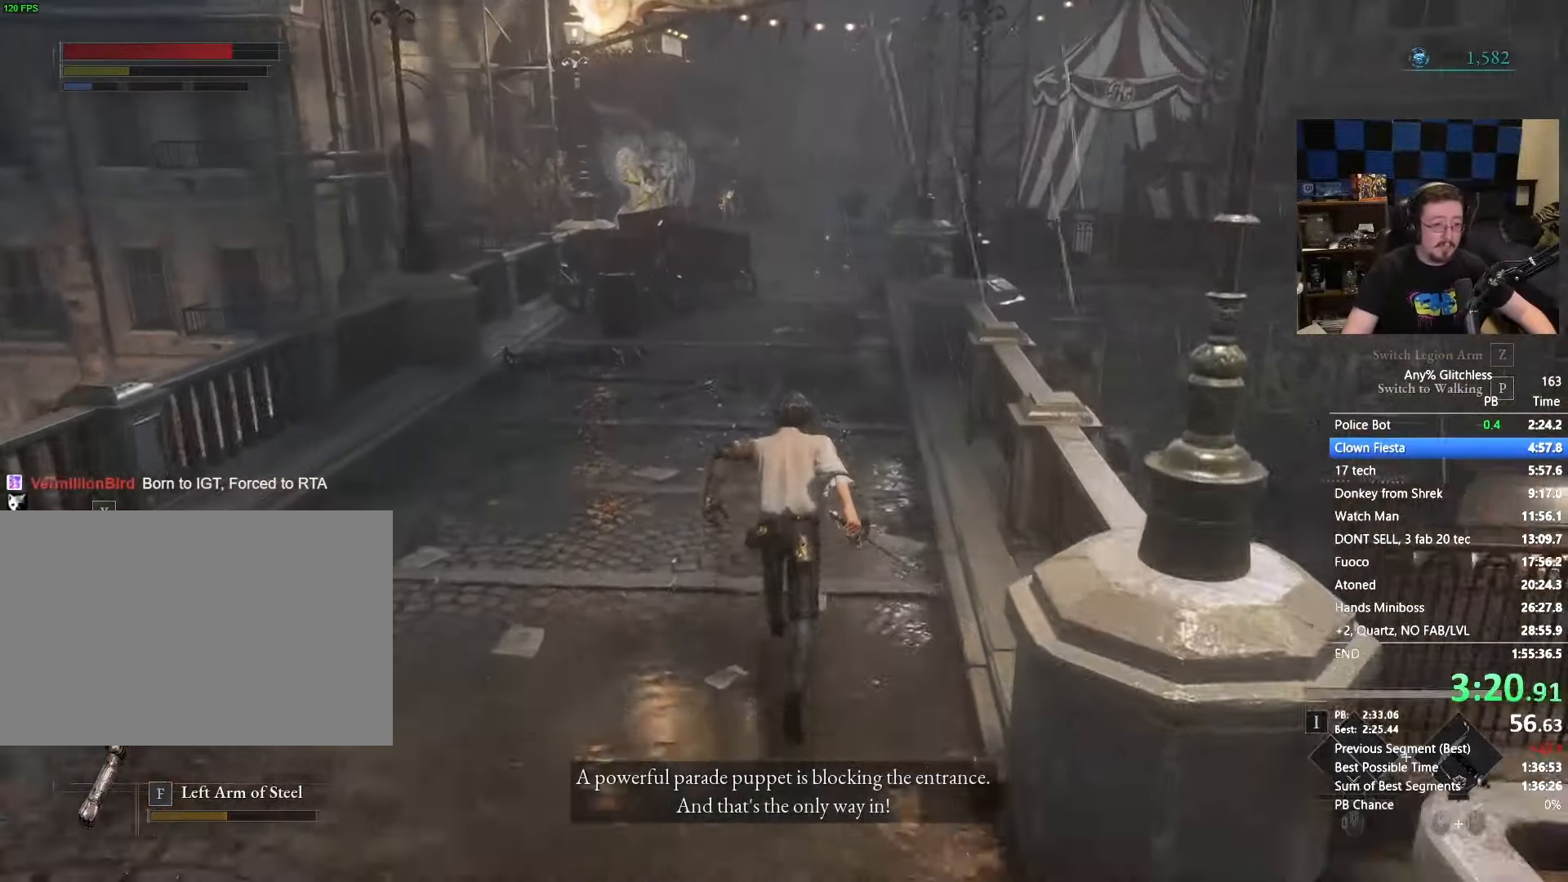
{"keys": ["space", "w"], "mouse": [], "events": []}
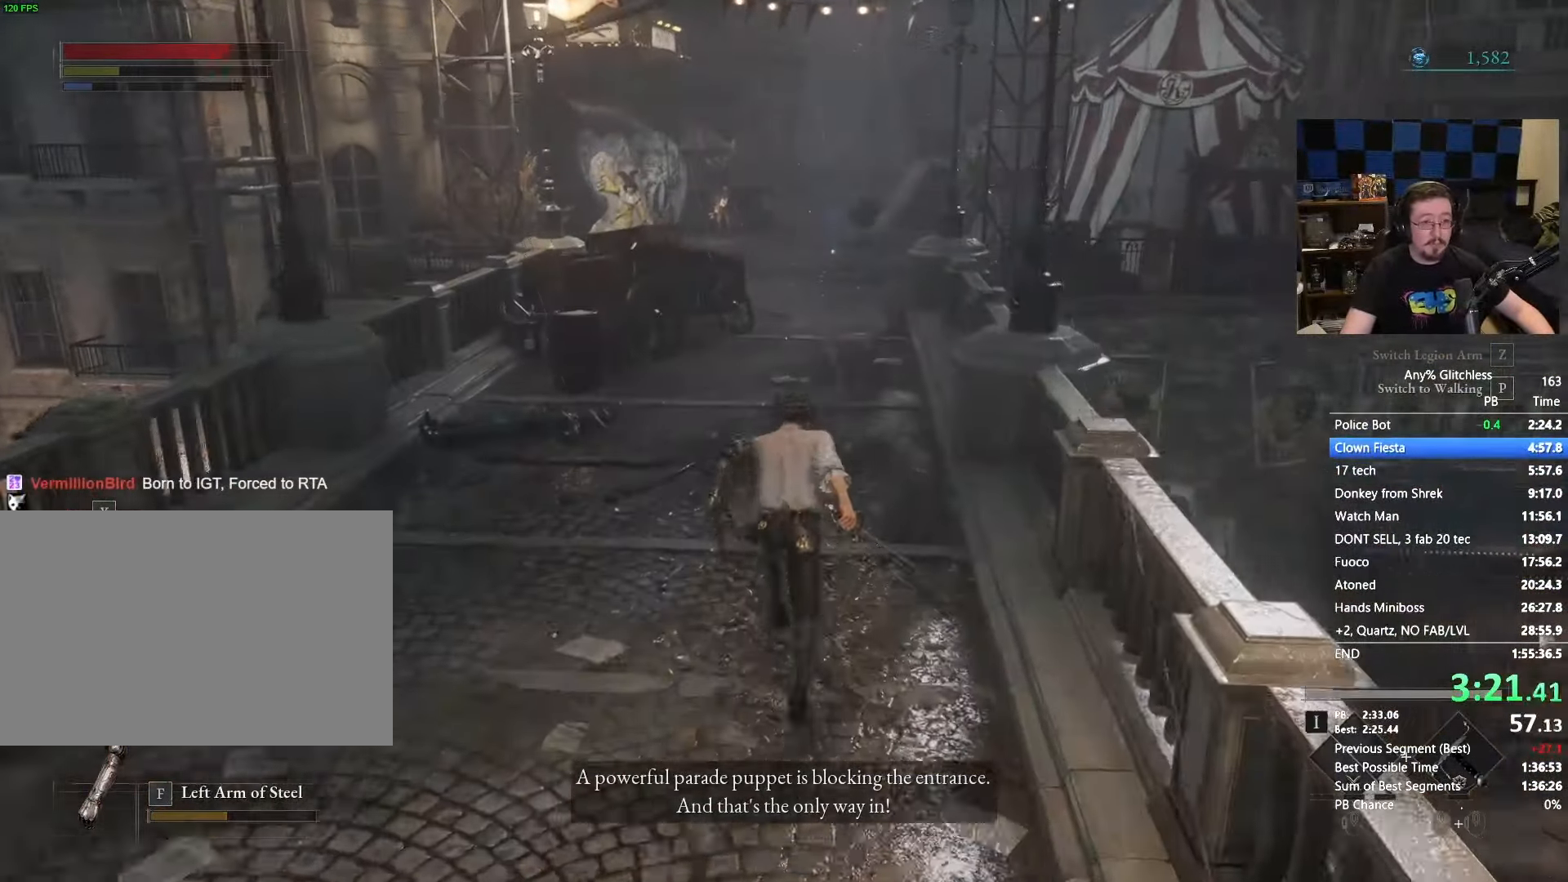
{"keys": ["w"], "mouse": [], "events": [[100, "space", "up"]]}